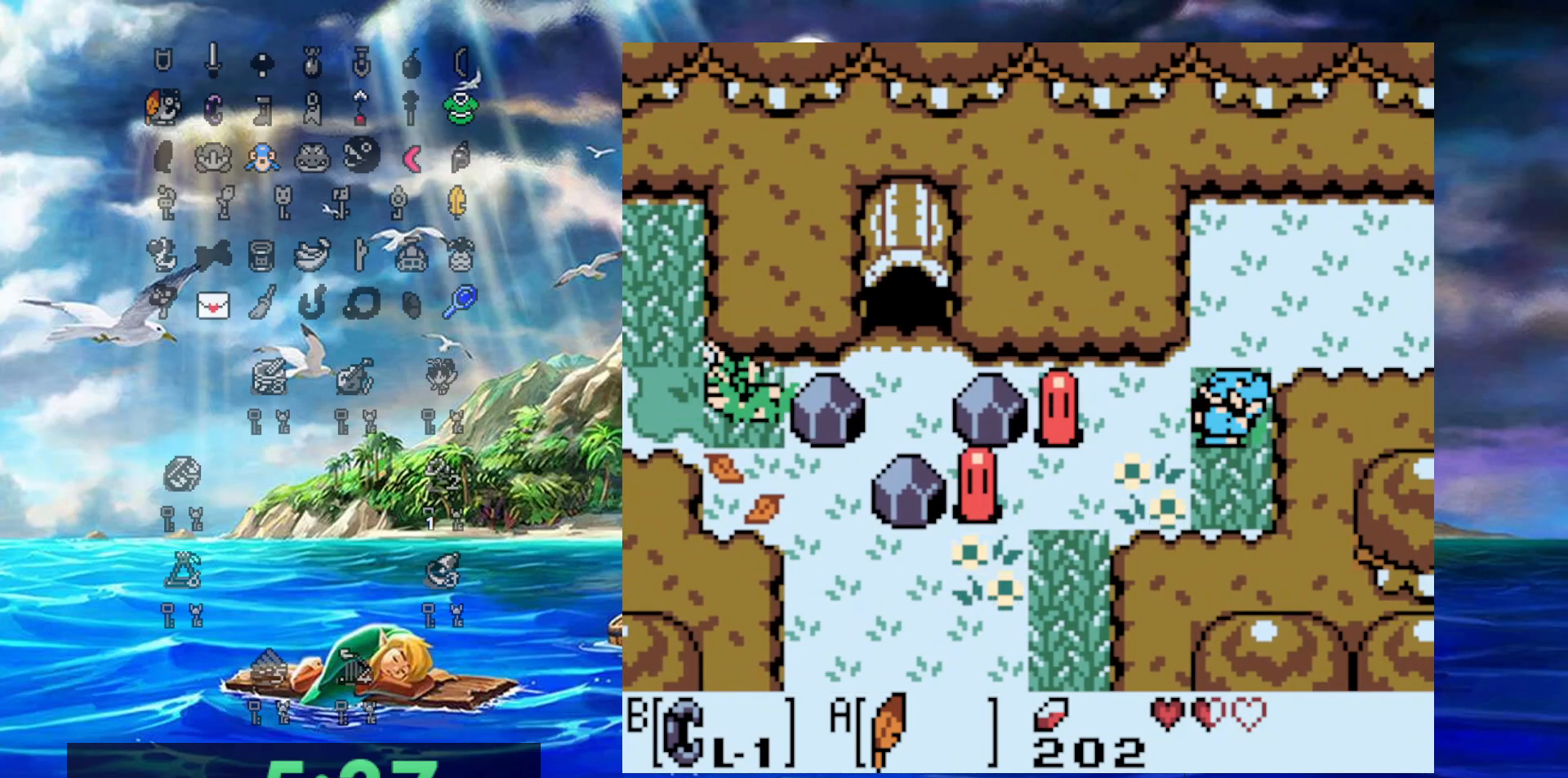
Gameplay with a controller (Nintendo layout); each line is a JSON object with the inputs held at the frame after it (dt_ms = milliseconds from this image to that frame). "events" lists button and stick changes between this image and that frame as [ms after this image, input, new state], when the widget could be followed in between. Not read: L3 R3.
{"dt_ms": 500, "buttons": ["B", "DPAD_RIGHT"], "events": [[150, "DPAD_LEFT", "up"], [150, "DPAD_RIGHT", "down"], [233, "B", "up"], [483, "B", "down"]]}
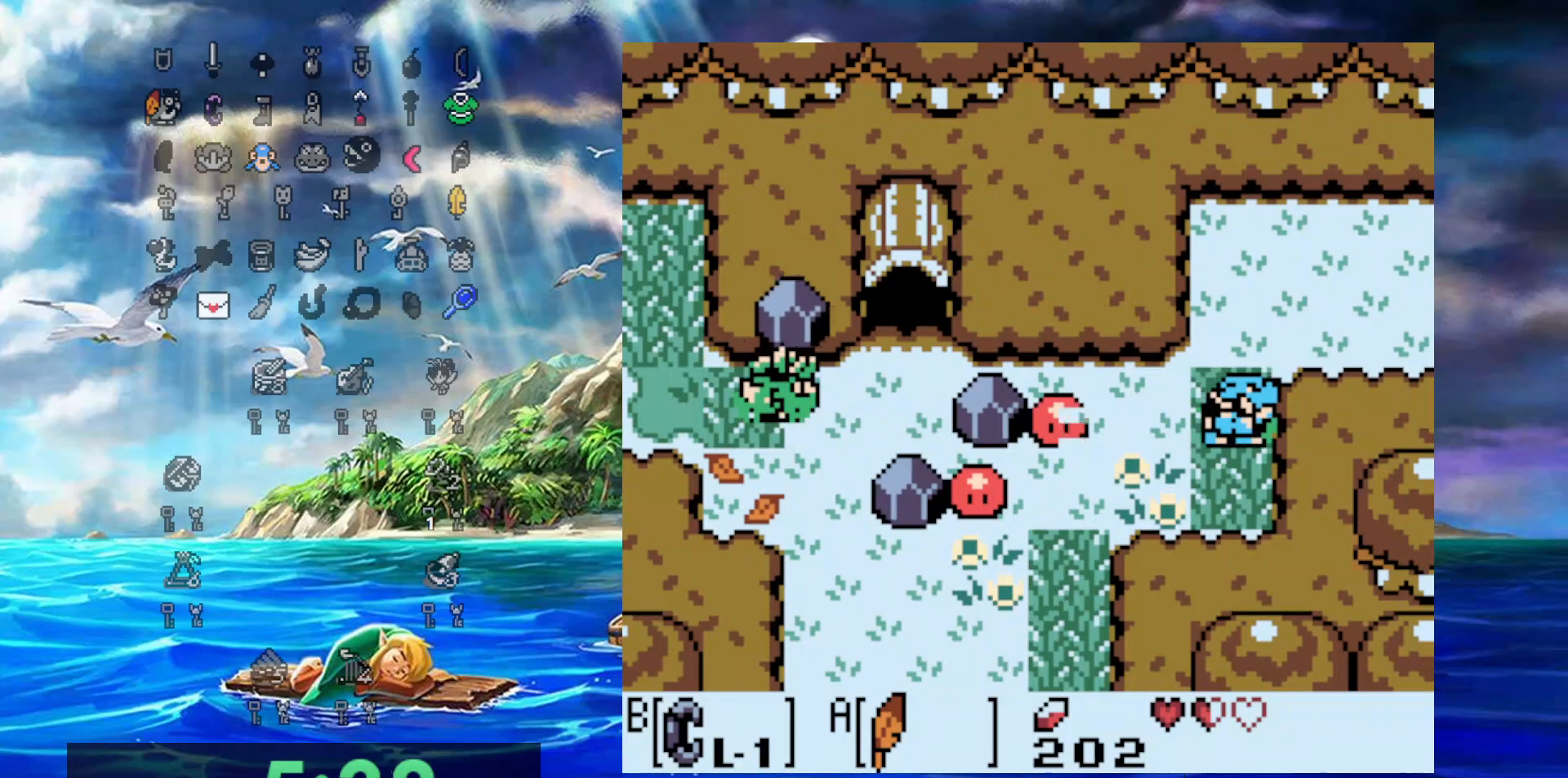
{"dt_ms": 1000, "buttons": [], "events": [[117, "B", "up"], [467, "DPAD_RIGHT", "up"]]}
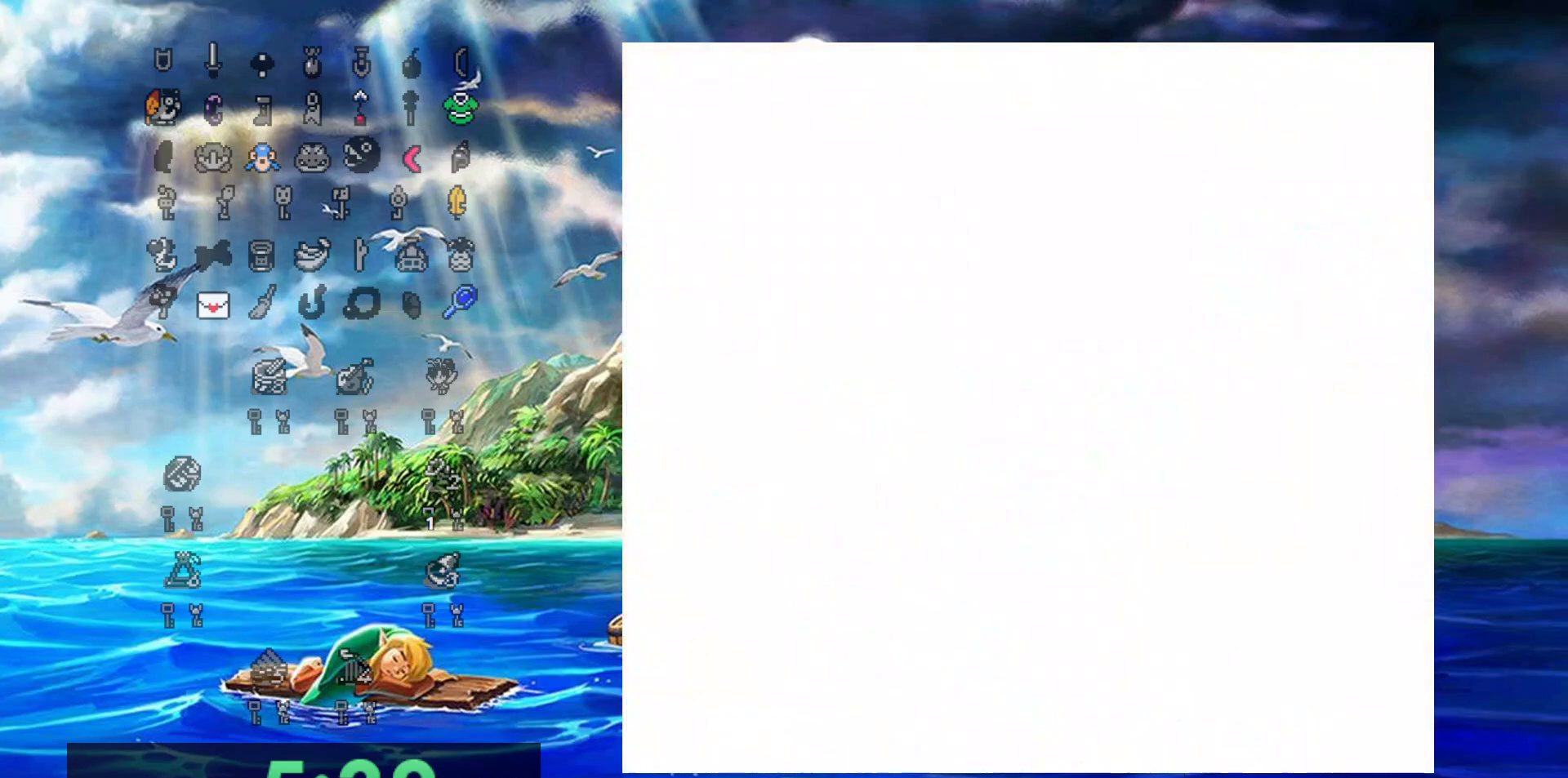
{"dt_ms": 500, "buttons": [], "events": []}
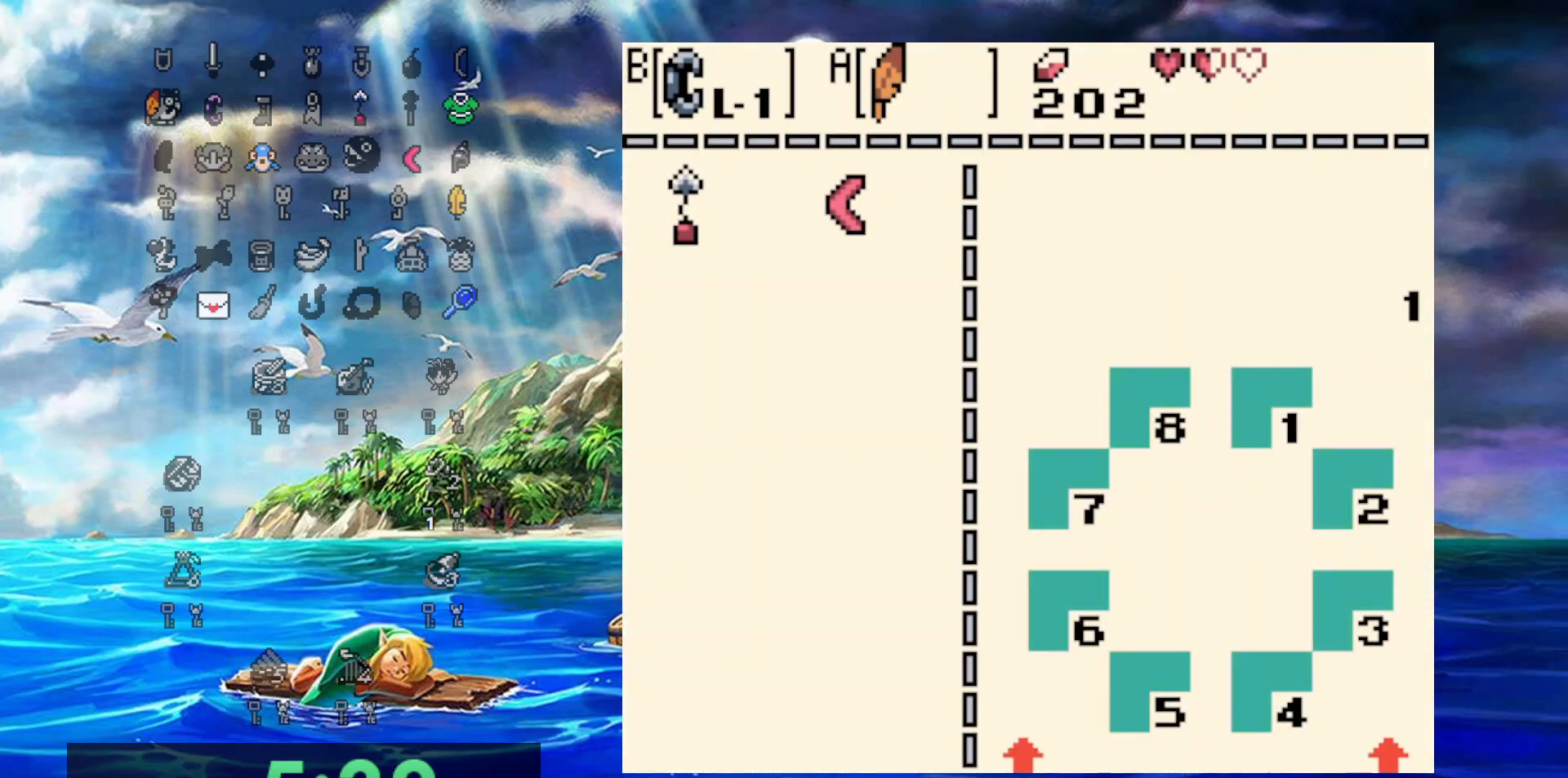
{"dt_ms": 500, "buttons": [], "events": [[217, "DPAD_LEFT", "down"], [333, "DPAD_LEFT", "up"], [350, "B", "down"], [483, "B", "up"]]}
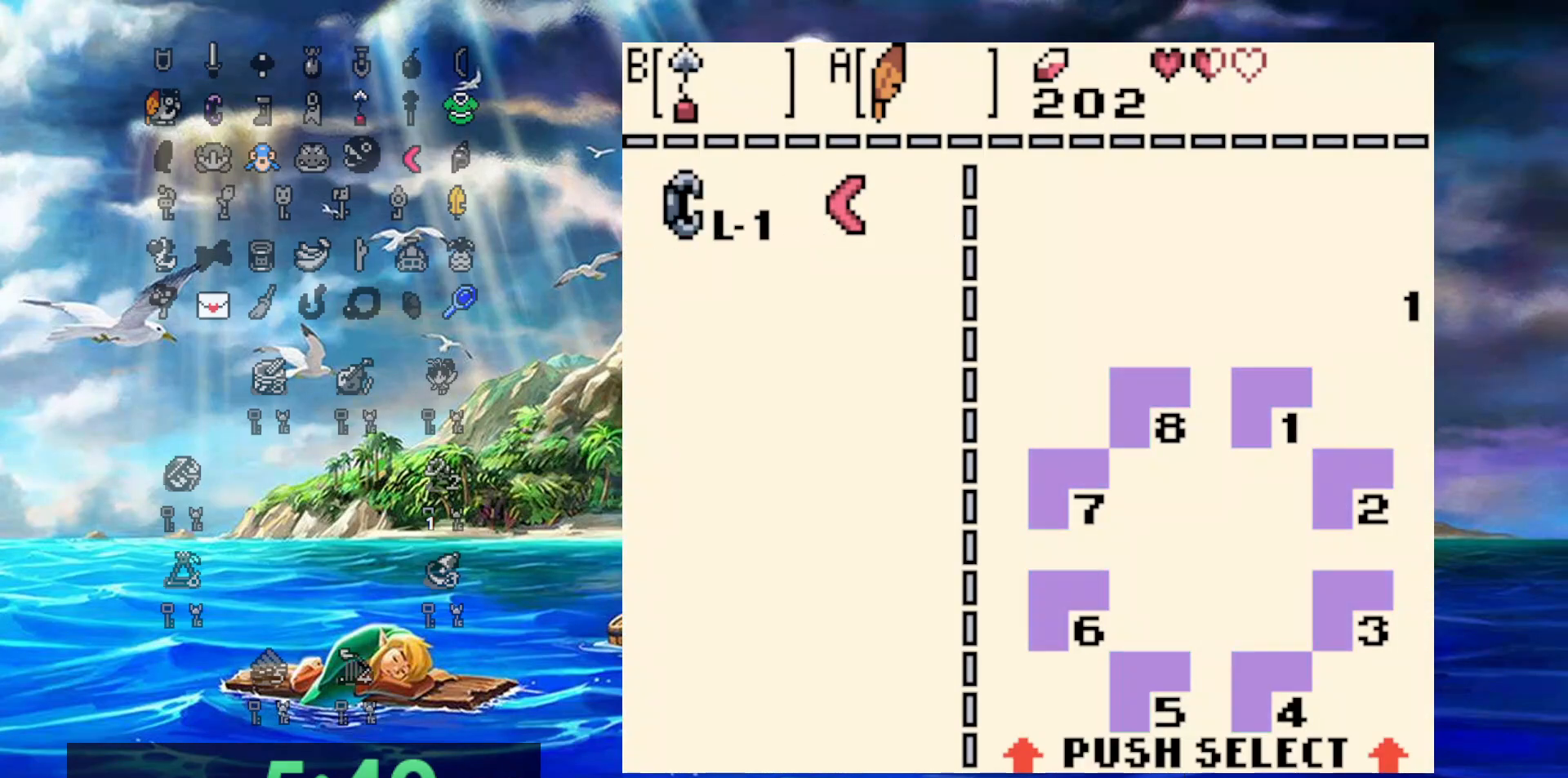
{"dt_ms": 500, "buttons": ["DPAD_UP"], "events": [[200, "DPAD_UP", "down"]]}
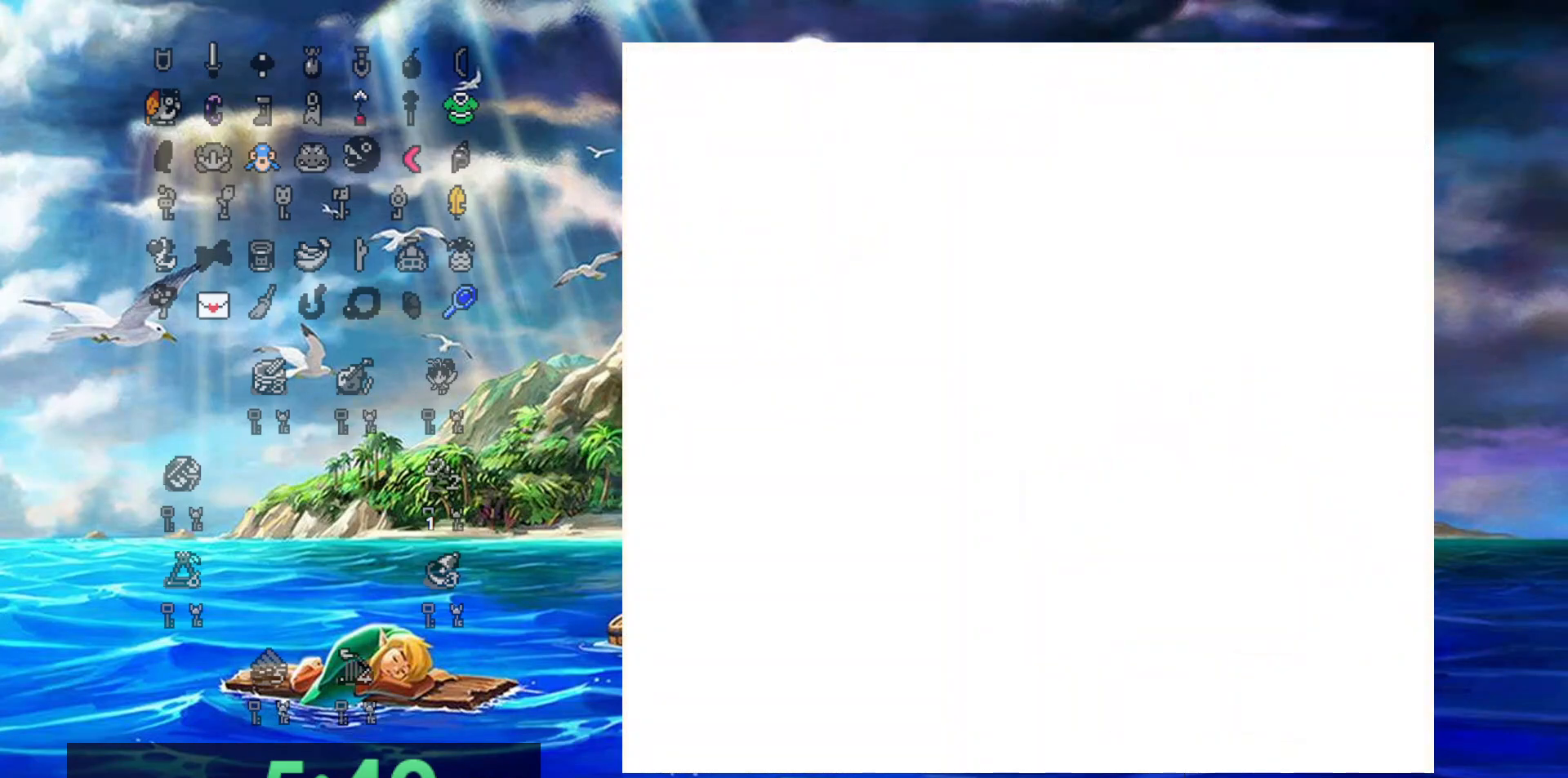
{"dt_ms": 500, "buttons": ["DPAD_UP"], "events": []}
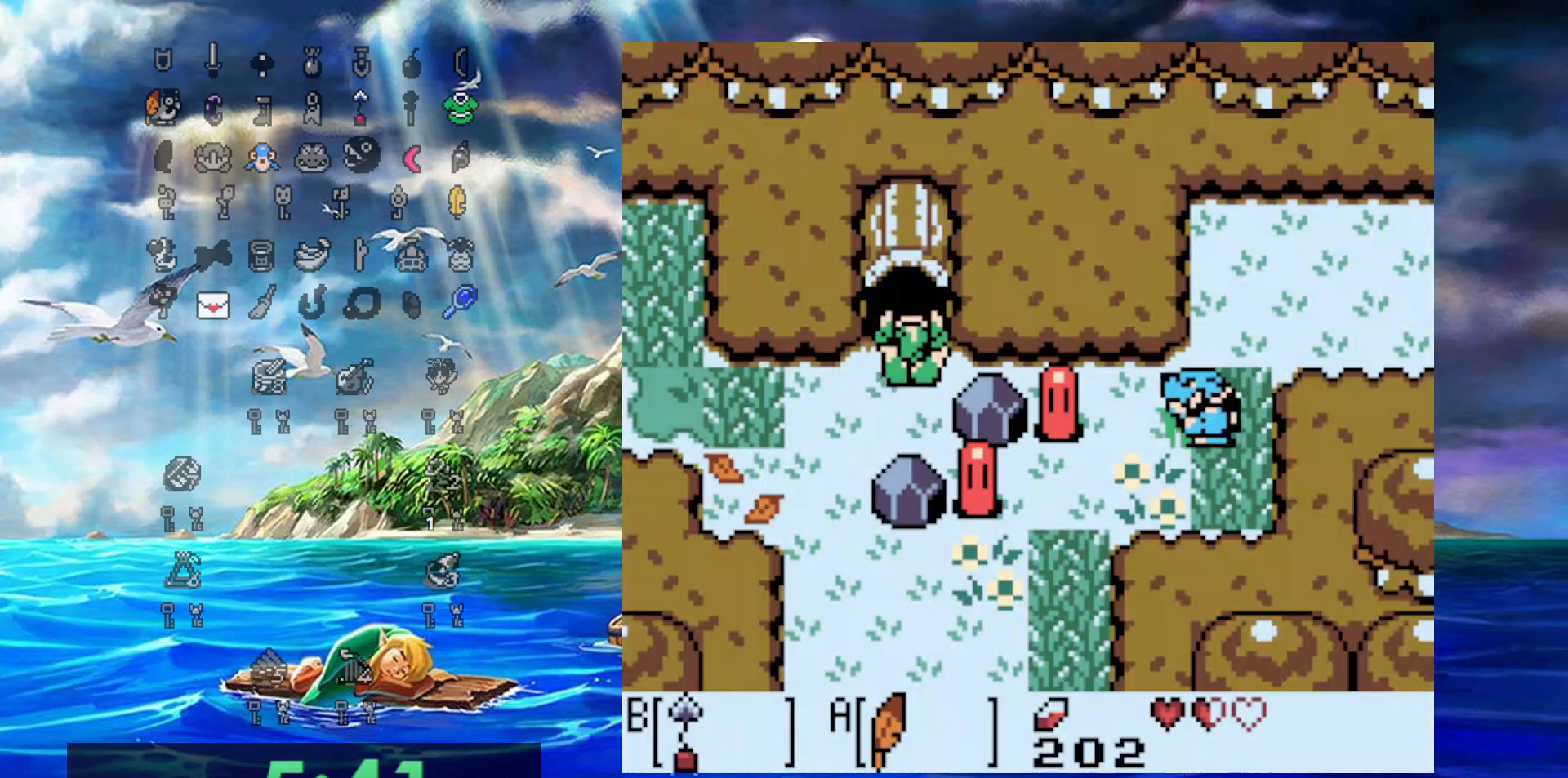
{"dt_ms": 500, "buttons": ["DPAD_UP", "DPAD_RIGHT"], "events": [[433, "DPAD_RIGHT", "down"]]}
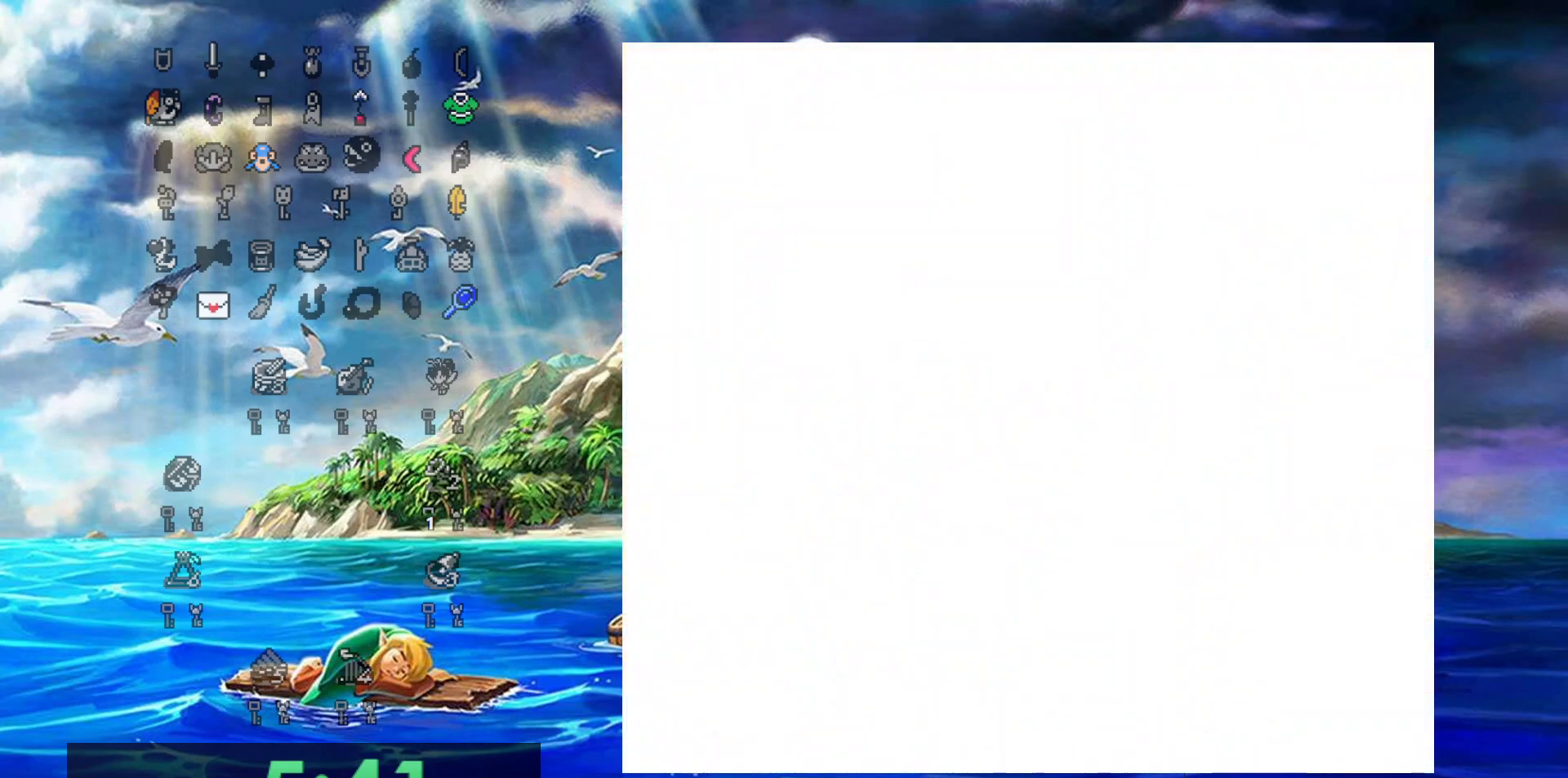
{"dt_ms": 500, "buttons": ["DPAD_UP", "DPAD_RIGHT"], "events": []}
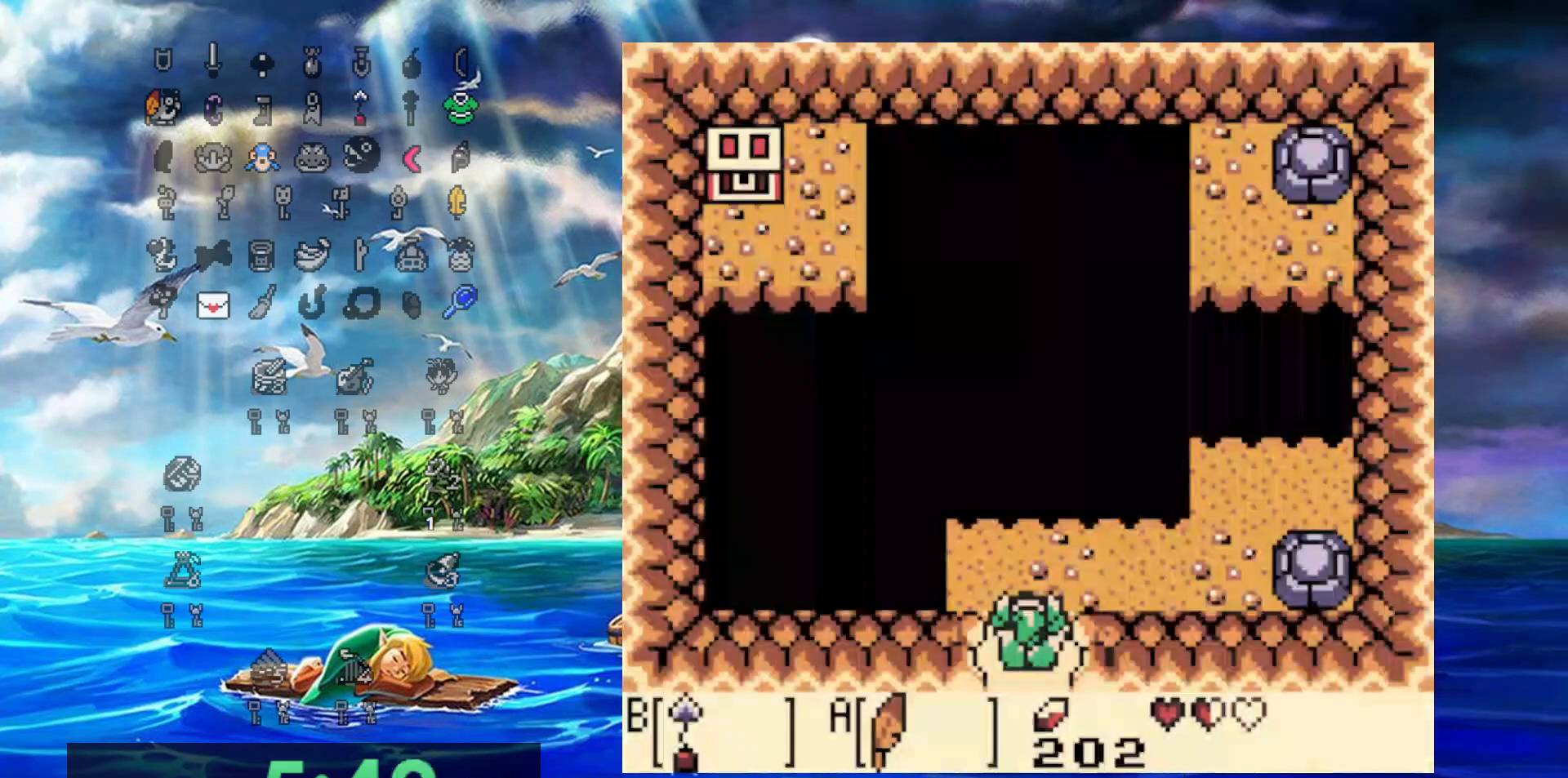
{"dt_ms": 500, "buttons": ["DPAD_UP", "DPAD_RIGHT"], "events": []}
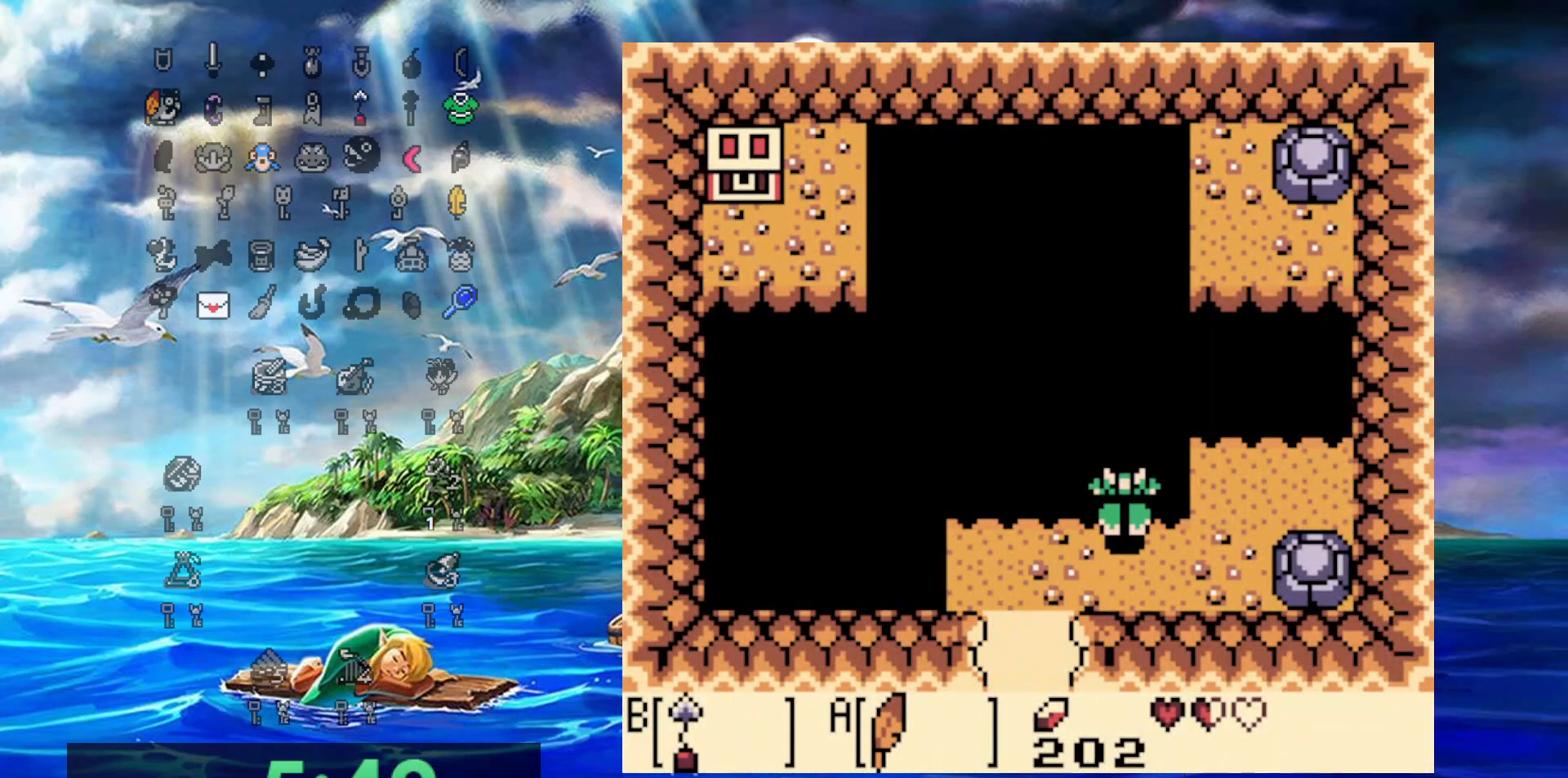
{"dt_ms": 500, "buttons": ["DPAD_UP", "DPAD_RIGHT"], "events": [[17, "A", "down"], [367, "A", "up"], [417, "B", "down"], [483, "B", "up"]]}
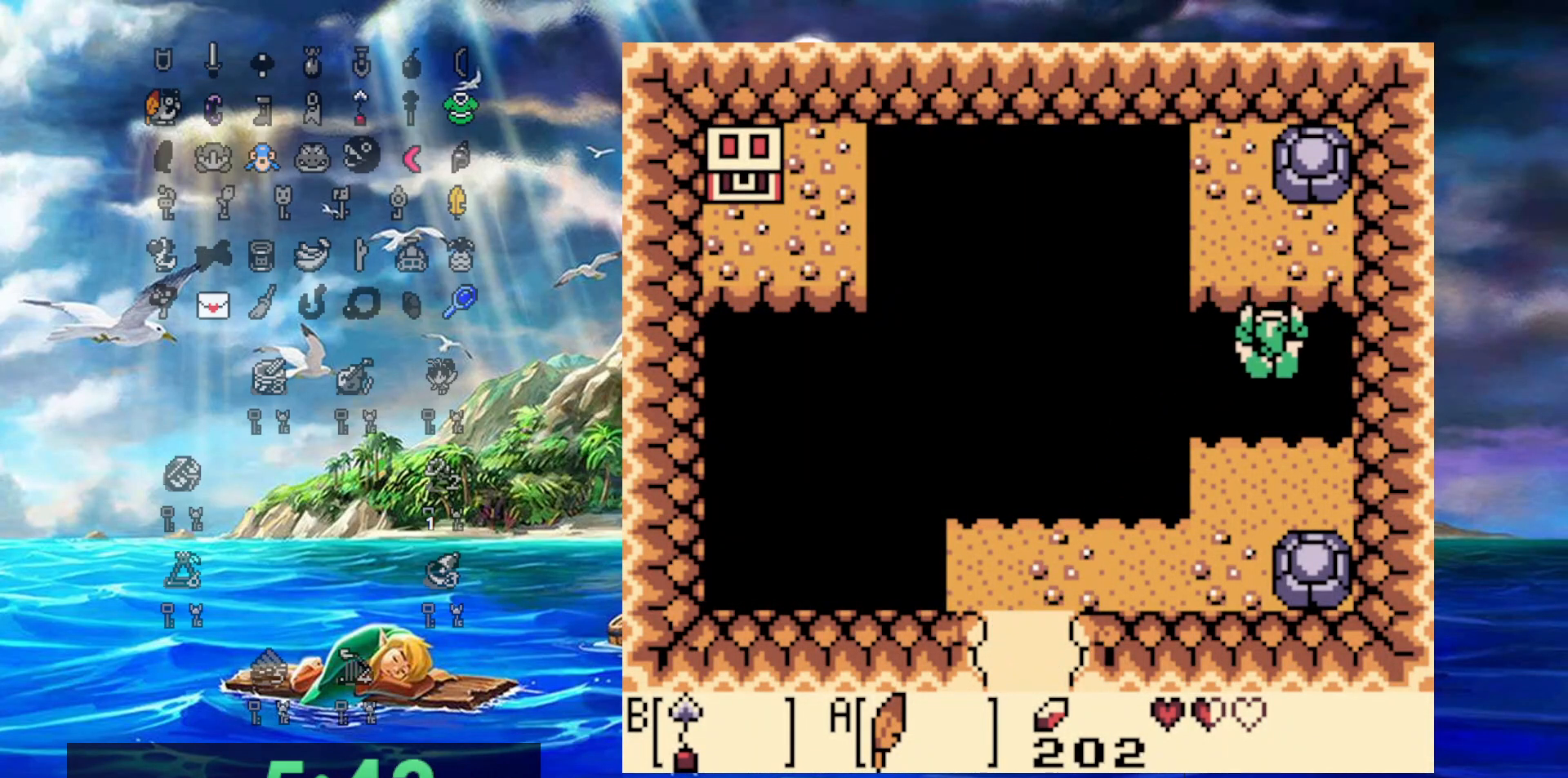
{"dt_ms": 500, "buttons": ["DPAD_UP"], "events": [[200, "B", "down"], [417, "B", "up"], [417, "DPAD_RIGHT", "up"]]}
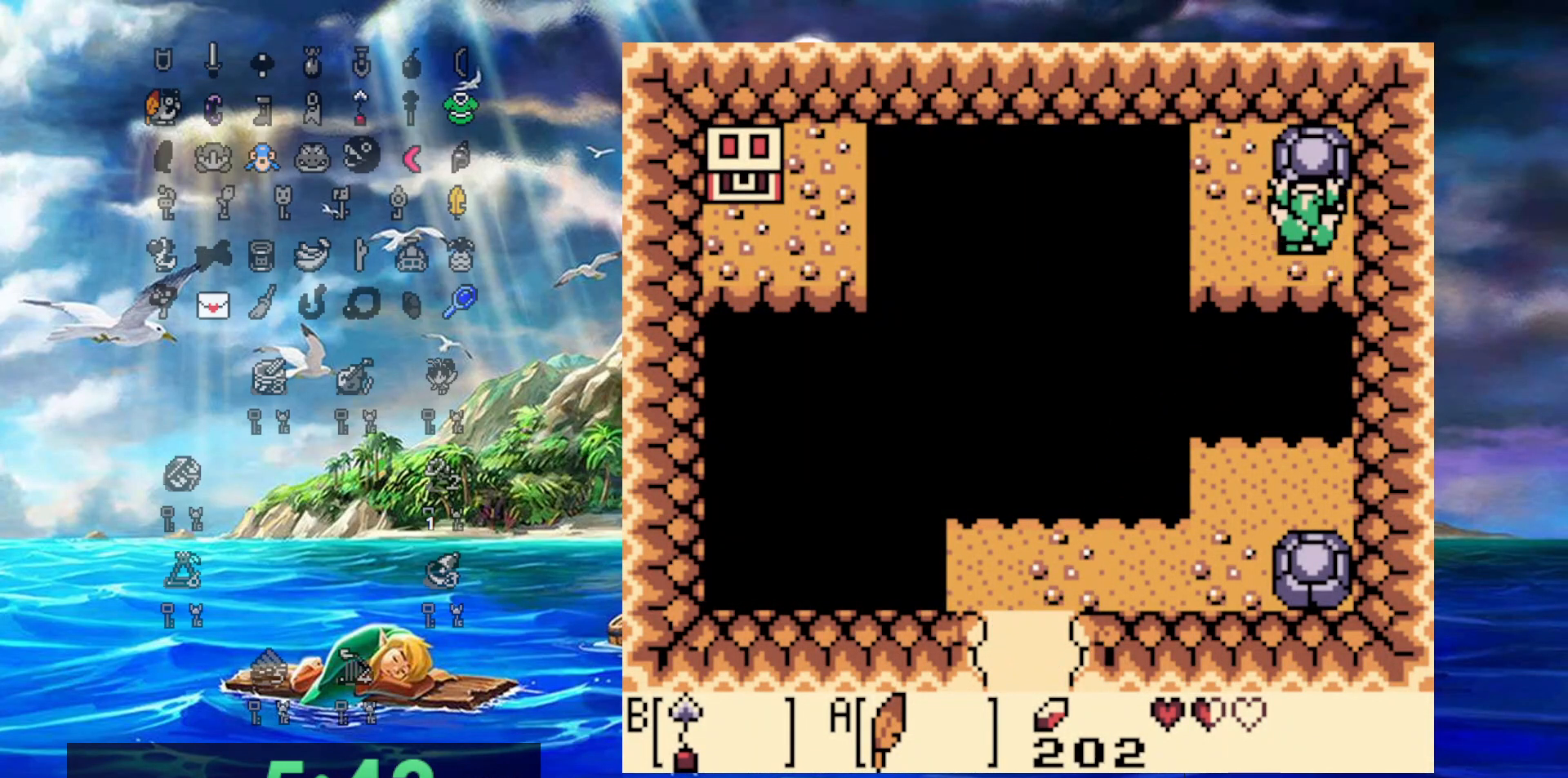
{"dt_ms": 500, "buttons": ["B", "DPAD_LEFT"], "events": [[50, "DPAD_LEFT", "down"], [117, "DPAD_UP", "up"], [217, "DPAD_UP", "down"], [283, "DPAD_LEFT", "up"], [417, "DPAD_LEFT", "down"], [417, "DPAD_UP", "up"], [500, "B", "down"]]}
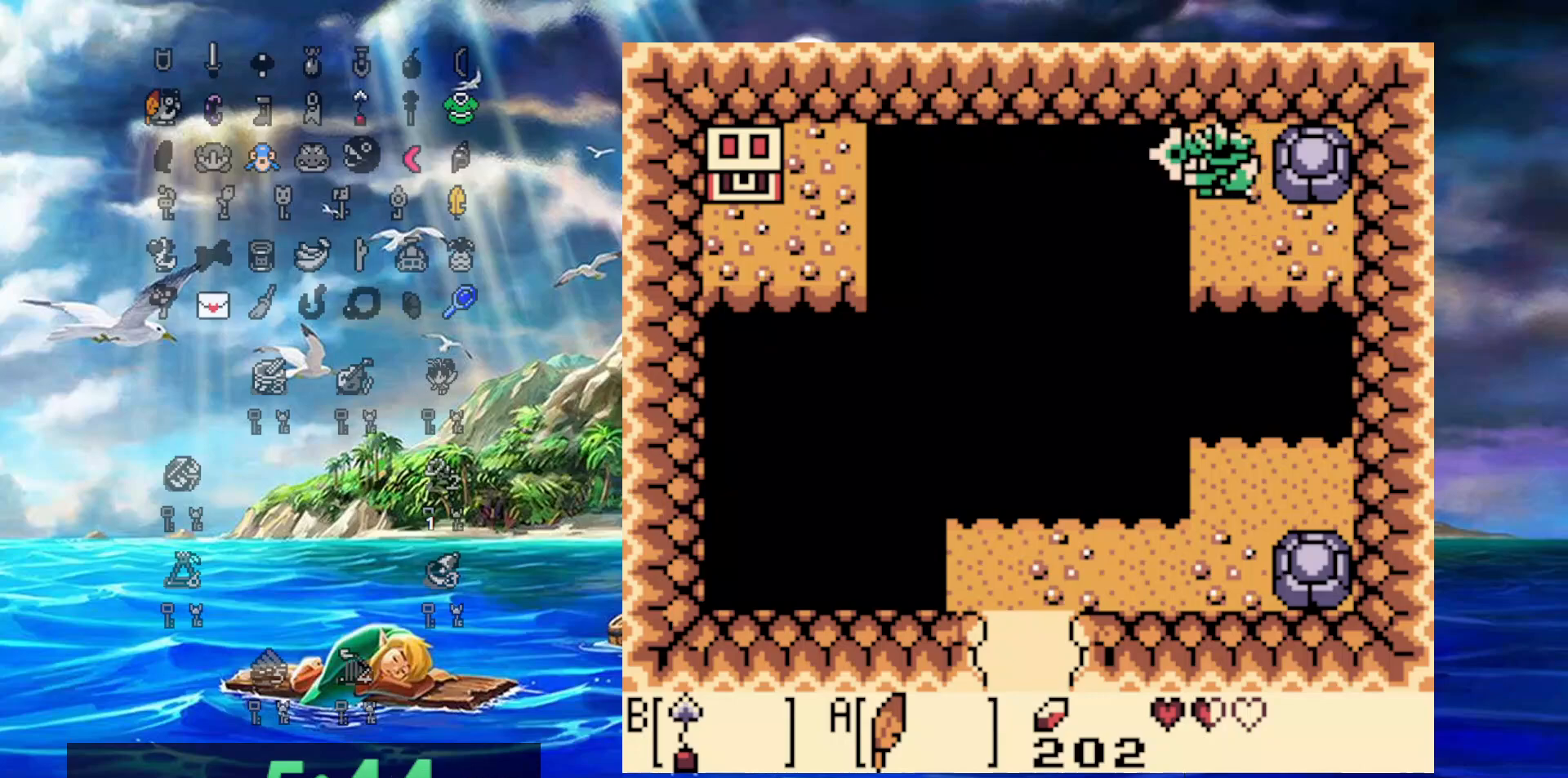
{"dt_ms": 500, "buttons": ["B"], "events": [[50, "DPAD_LEFT", "up"]]}
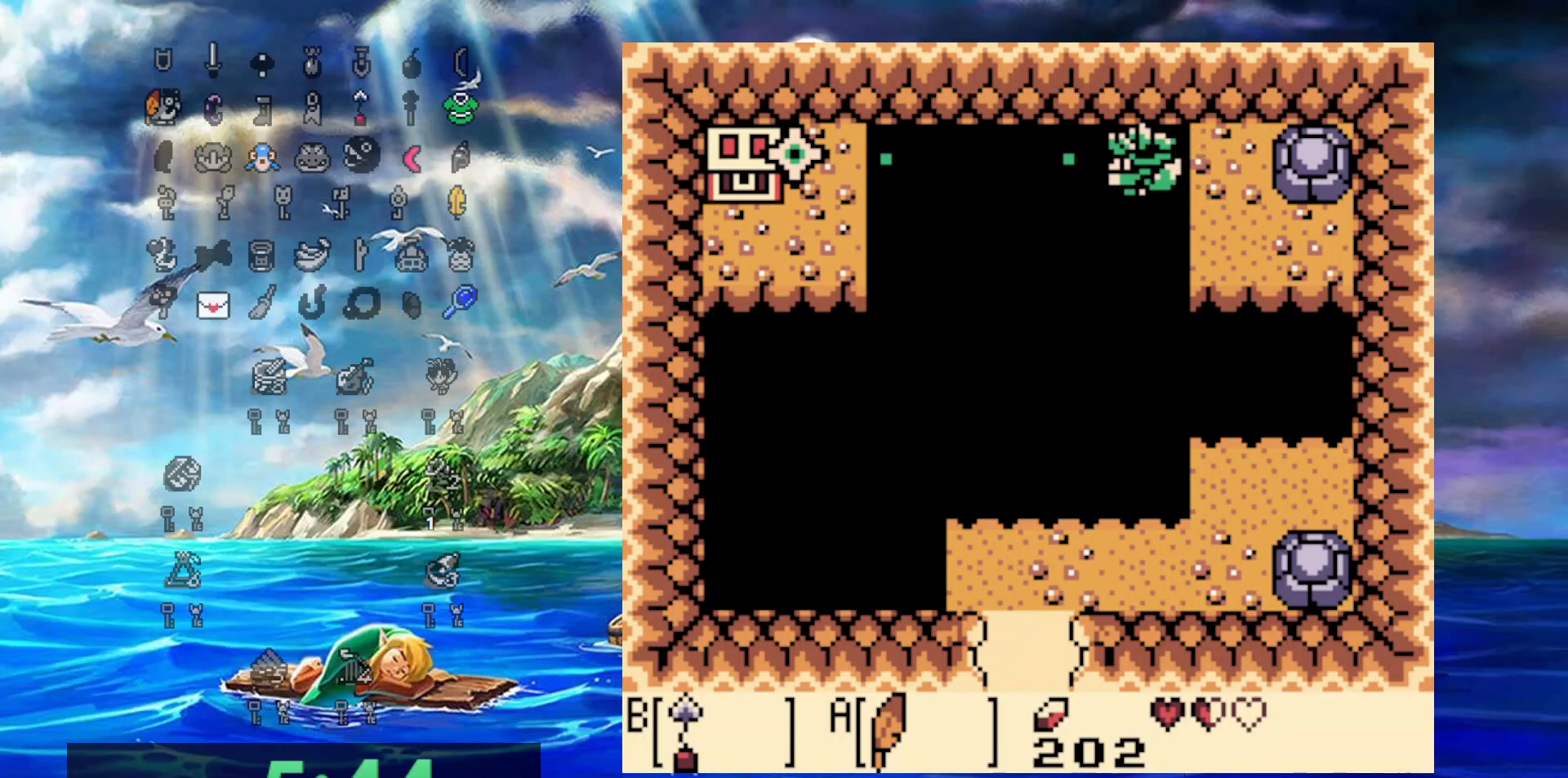
{"dt_ms": 500, "buttons": ["DPAD_DOWN", "DPAD_LEFT"], "events": [[33, "DPAD_DOWN", "down"], [33, "DPAD_LEFT", "down"], [150, "B", "up"]]}
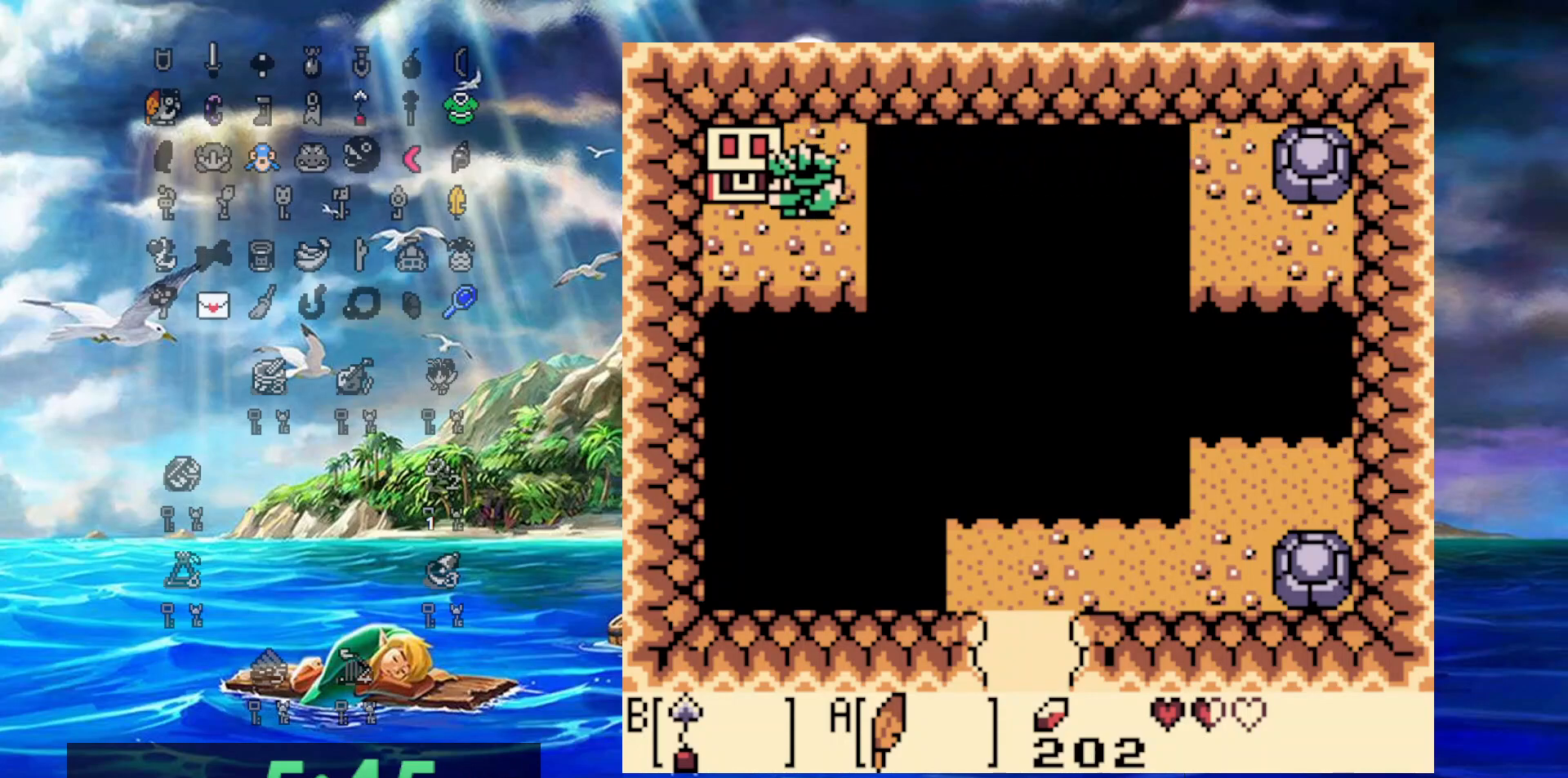
{"dt_ms": 500, "buttons": ["A"], "events": [[217, "DPAD_DOWN", "up"], [267, "DPAD_LEFT", "up"], [267, "DPAD_UP", "down"], [400, "A", "down"], [467, "DPAD_UP", "up"]]}
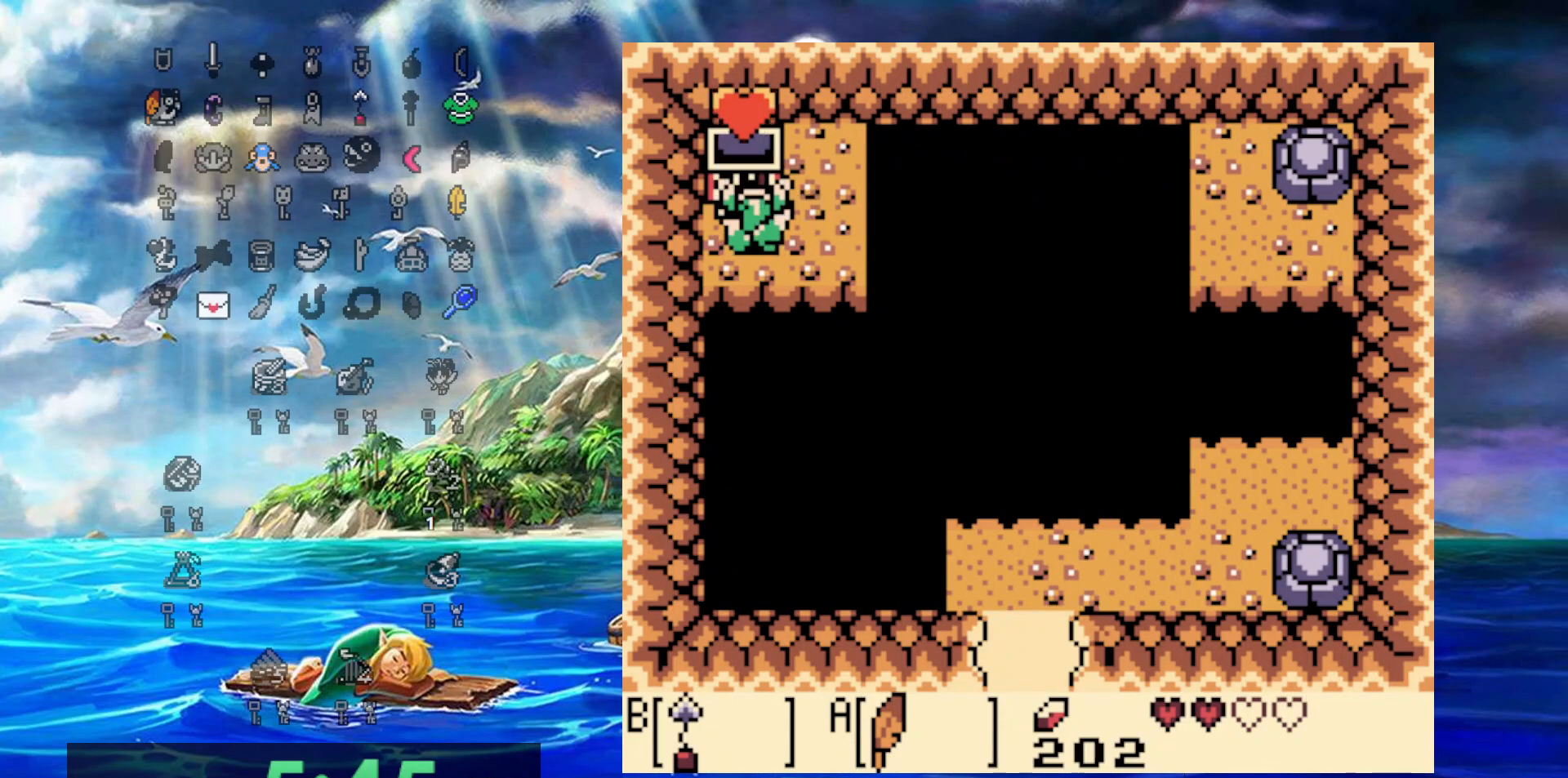
{"dt_ms": 500, "buttons": ["A"], "events": []}
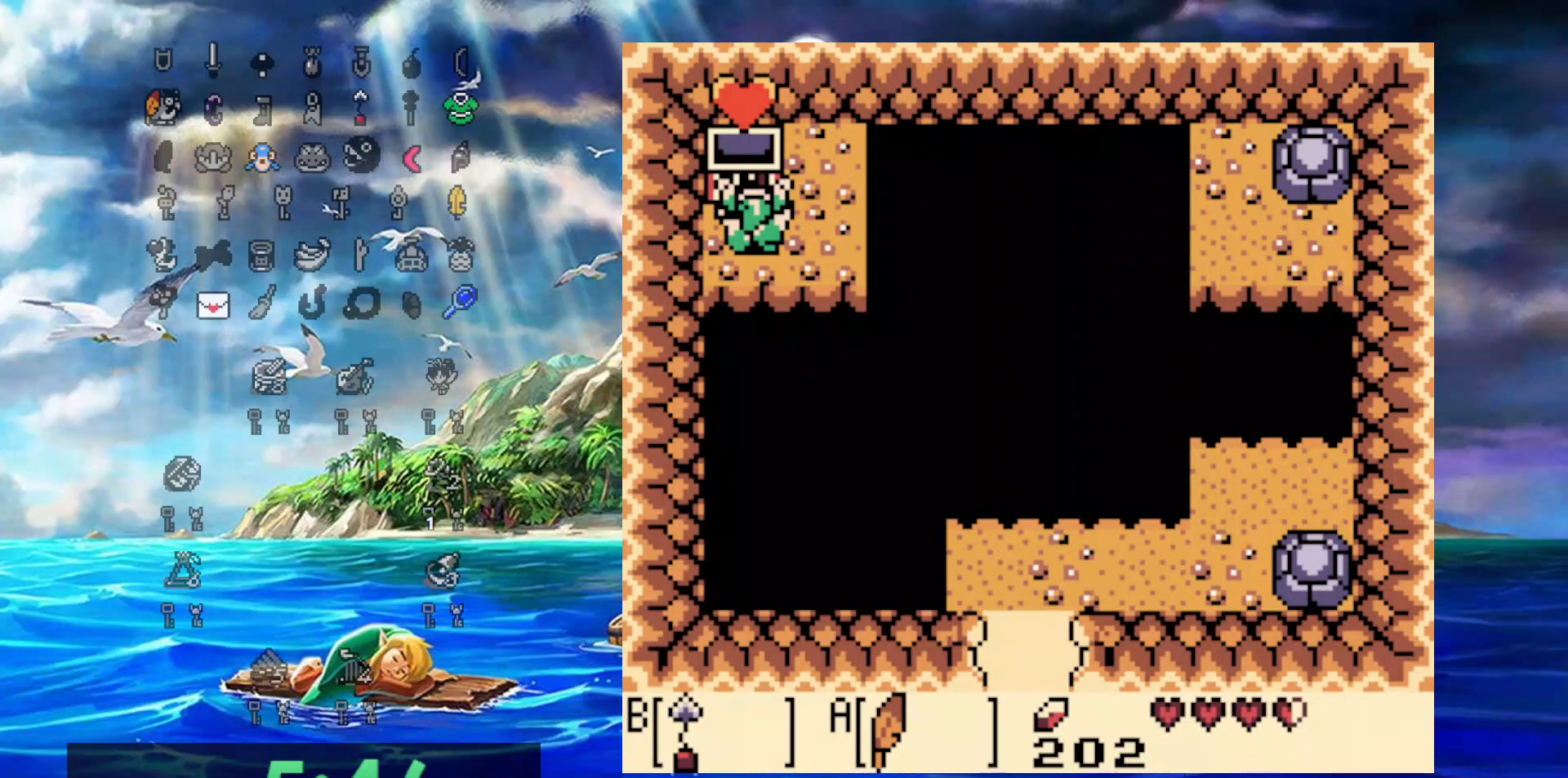
{"dt_ms": 500, "buttons": ["DPAD_RIGHT"], "events": [[417, "A", "up"], [417, "DPAD_RIGHT", "down"]]}
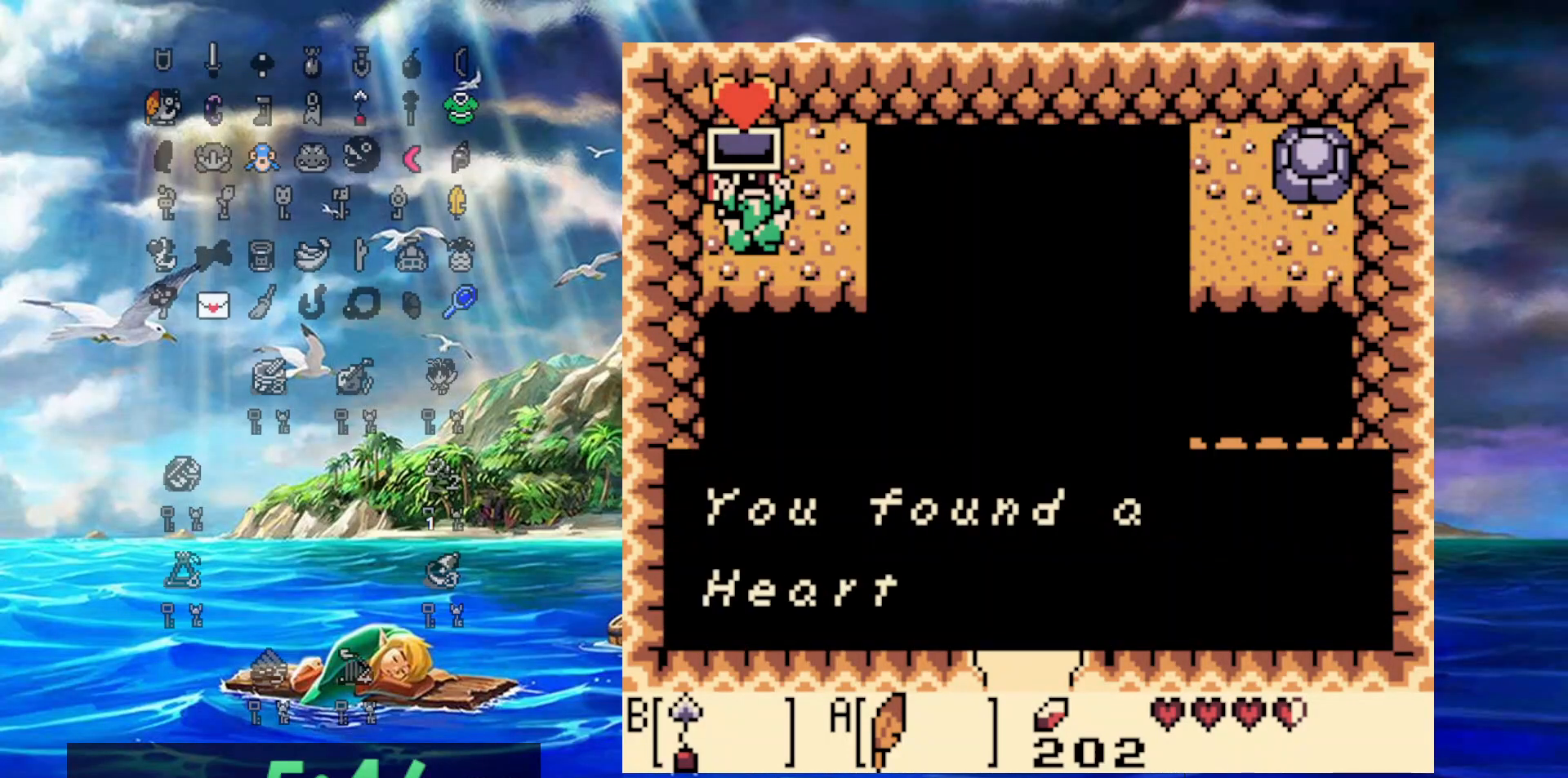
{"dt_ms": 500, "buttons": ["DPAD_UP", "DPAD_RIGHT"], "events": [[83, "DPAD_UP", "down"], [283, "A", "down"], [500, "A", "up"]]}
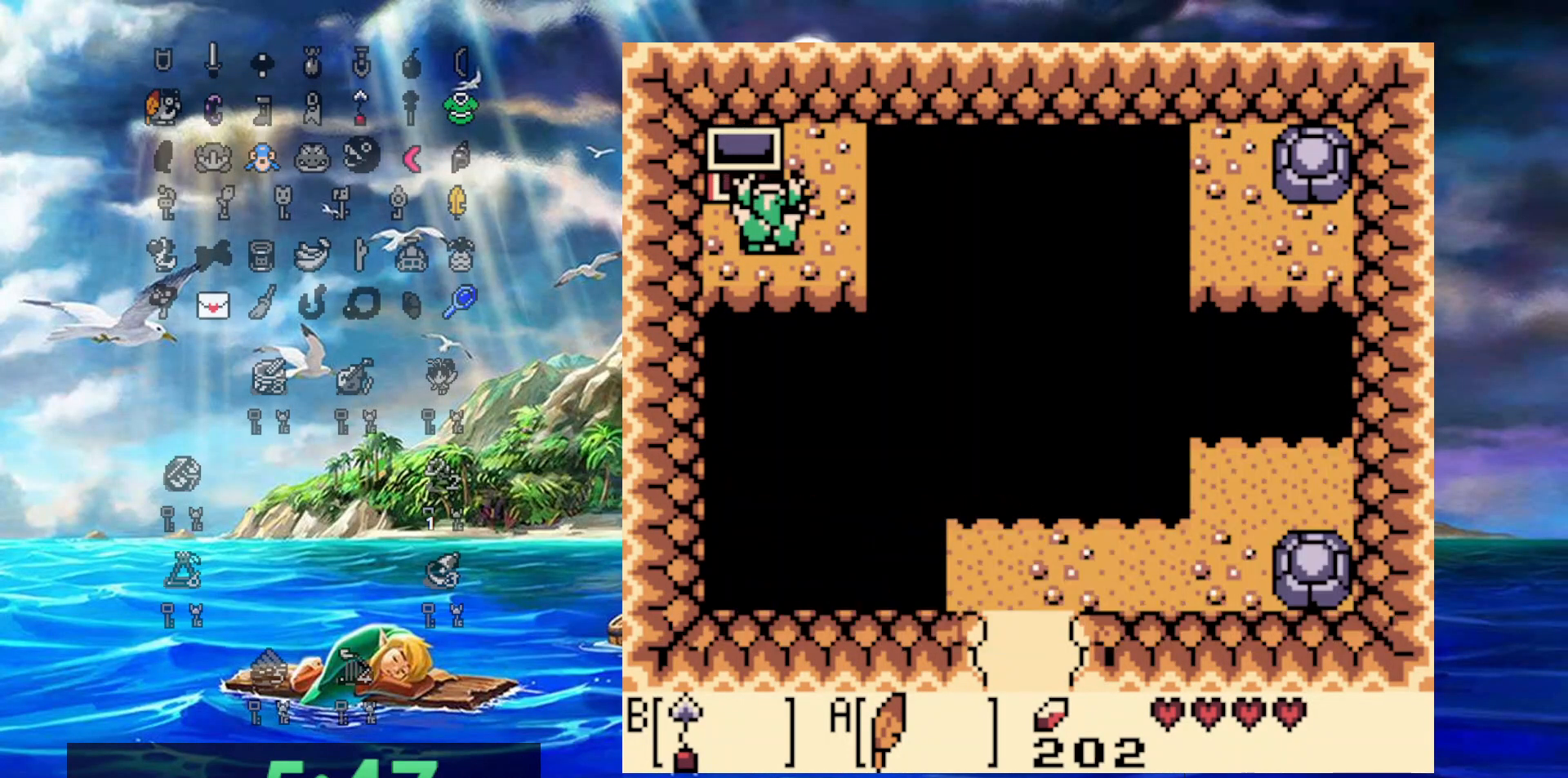
{"dt_ms": 500, "buttons": ["B"], "events": [[233, "DPAD_RIGHT", "up"], [300, "DPAD_RIGHT", "down"], [317, "B", "down"], [317, "DPAD_UP", "up"], [467, "DPAD_RIGHT", "up"]]}
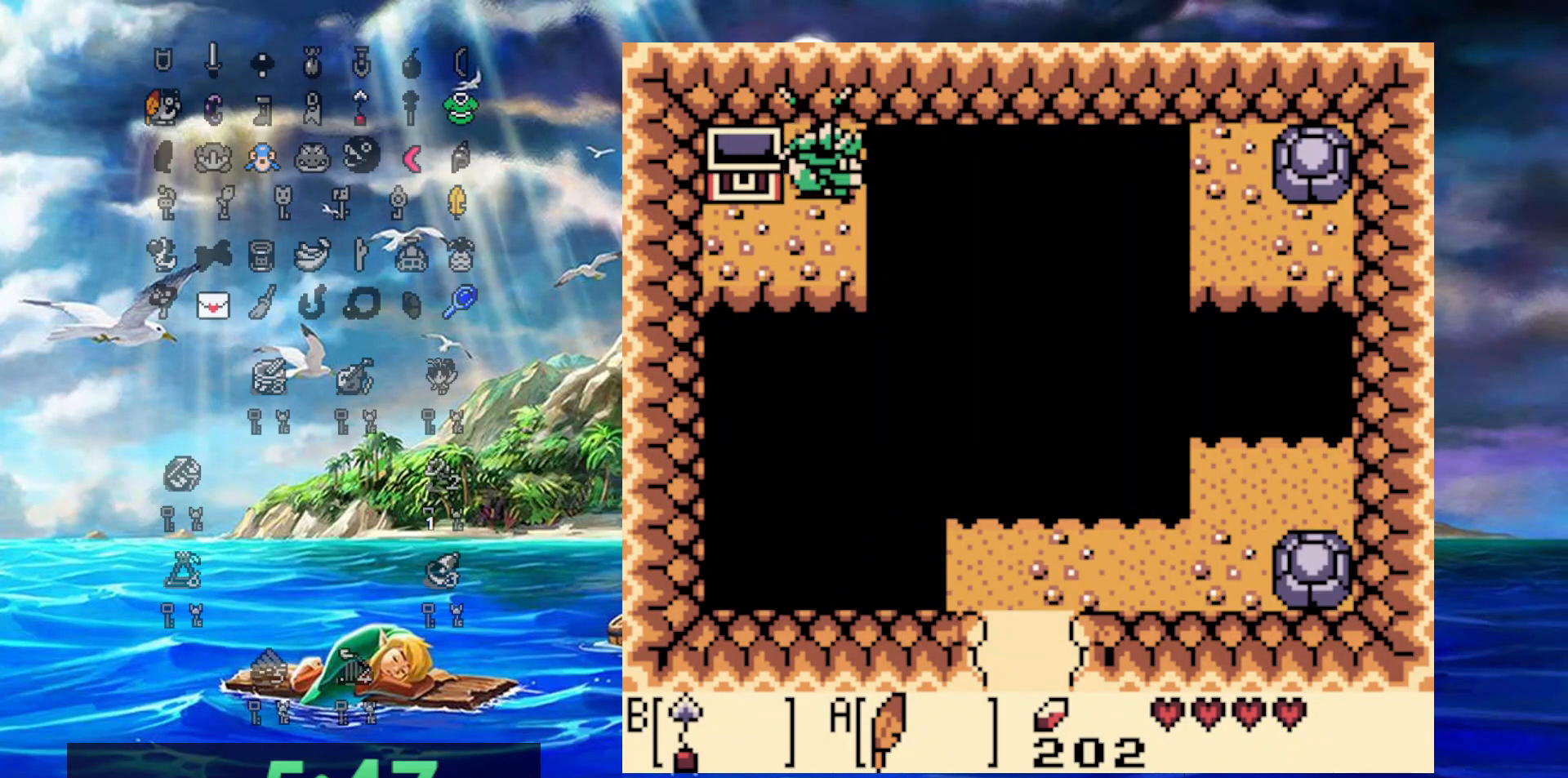
{"dt_ms": 500, "buttons": ["B"], "events": [[217, "B", "up"], [217, "DPAD_RIGHT", "down"], [317, "B", "down"], [350, "DPAD_RIGHT", "up"]]}
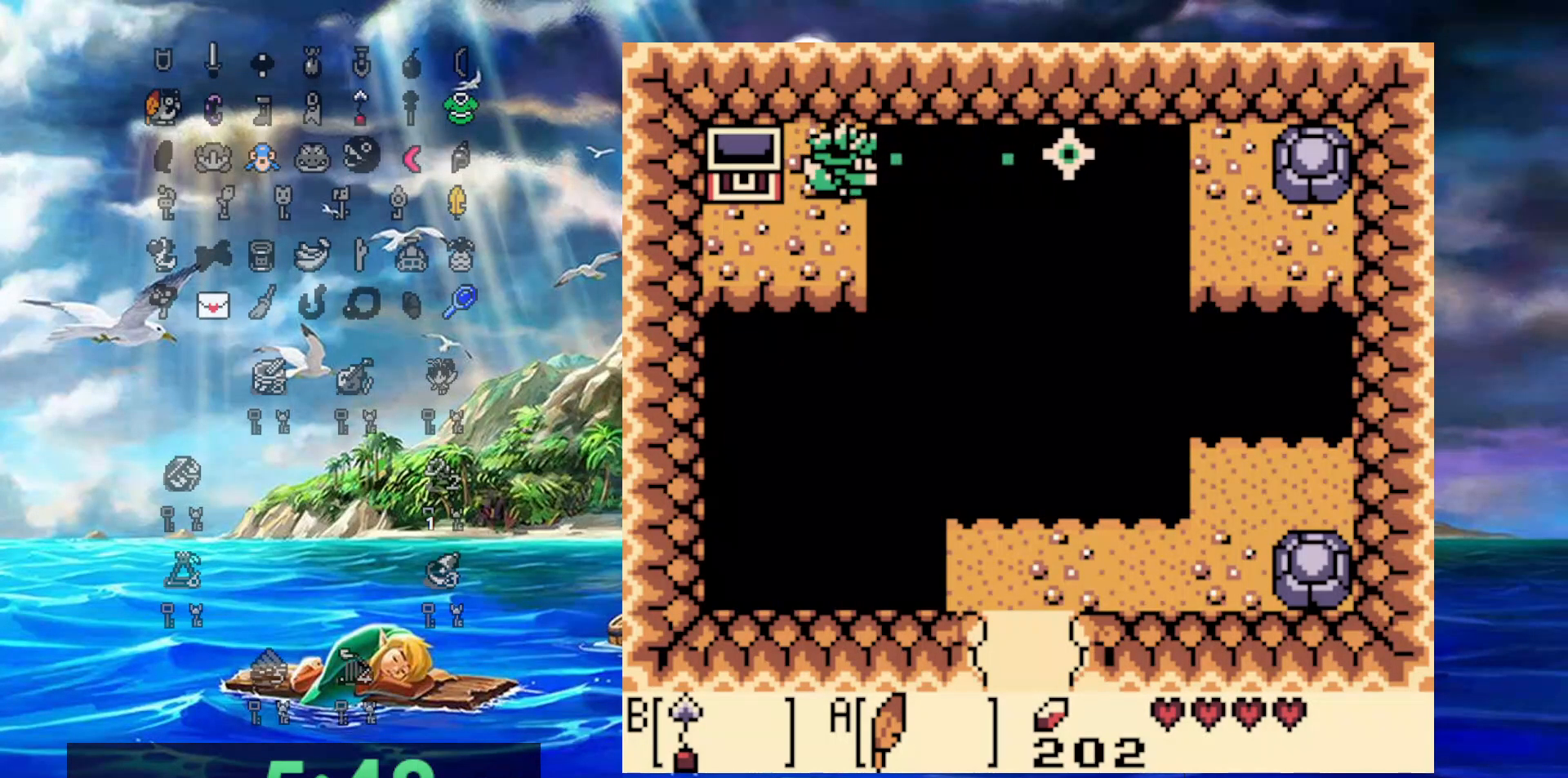
{"dt_ms": 500, "buttons": ["DPAD_DOWN", "DPAD_RIGHT"], "events": [[167, "DPAD_DOWN", "down"], [167, "DPAD_RIGHT", "down"], [317, "B", "up"]]}
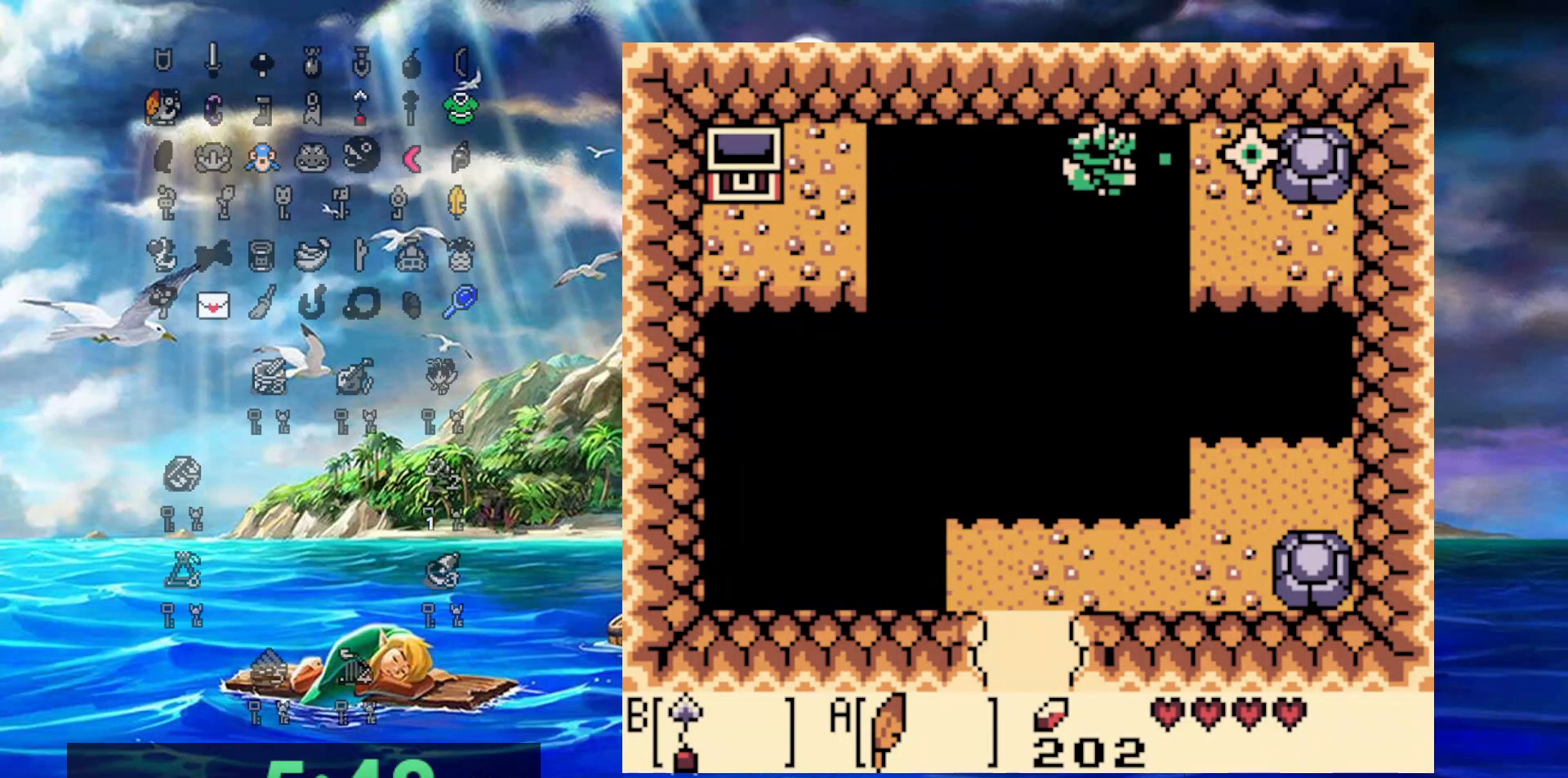
{"dt_ms": 500, "buttons": ["DPAD_DOWN", "DPAD_LEFT"], "events": [[467, "DPAD_LEFT", "down"], [467, "DPAD_RIGHT", "up"]]}
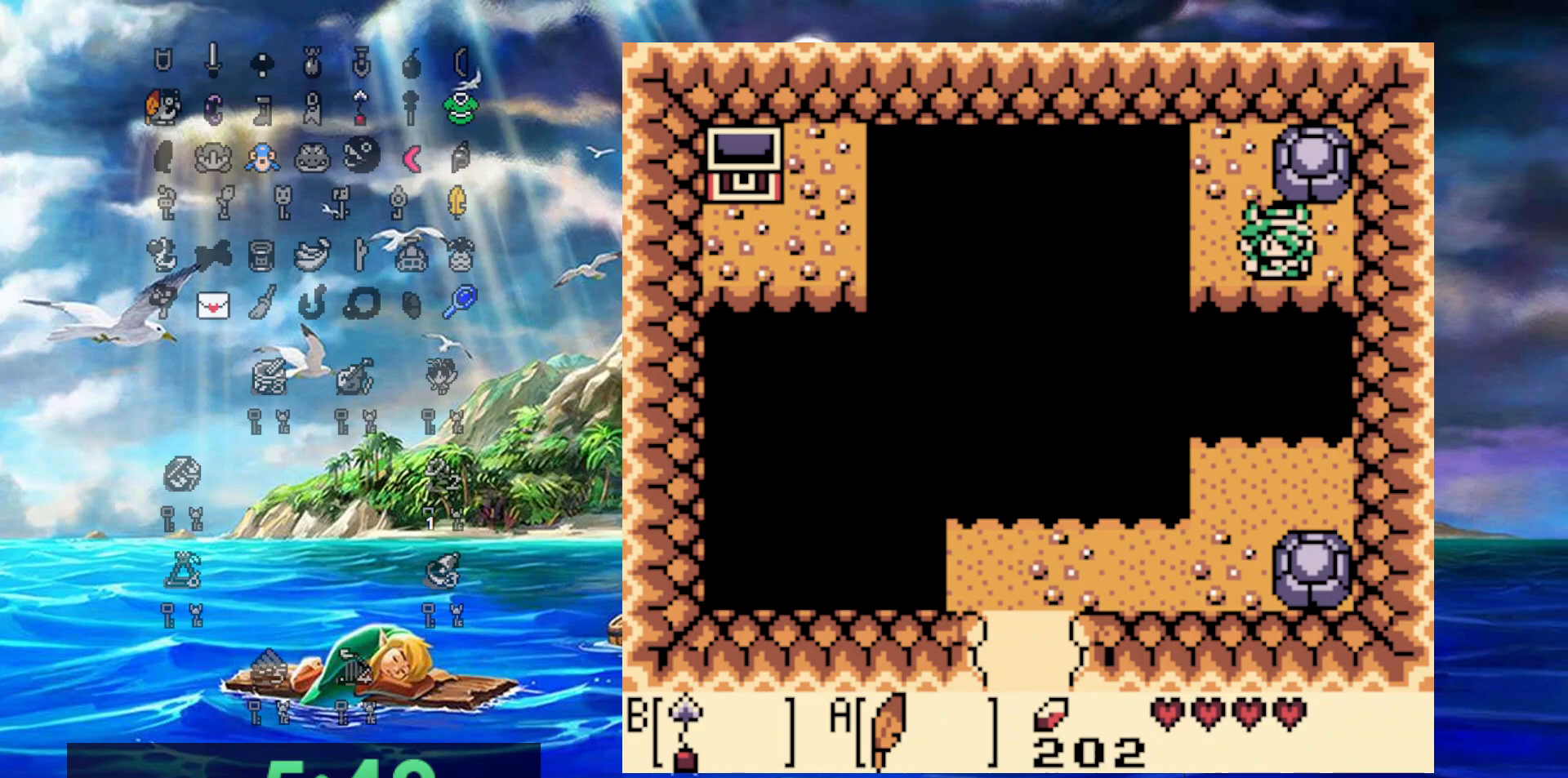
{"dt_ms": 500, "buttons": ["B", "DPAD_DOWN"], "events": [[17, "B", "down"], [17, "DPAD_LEFT", "up"]]}
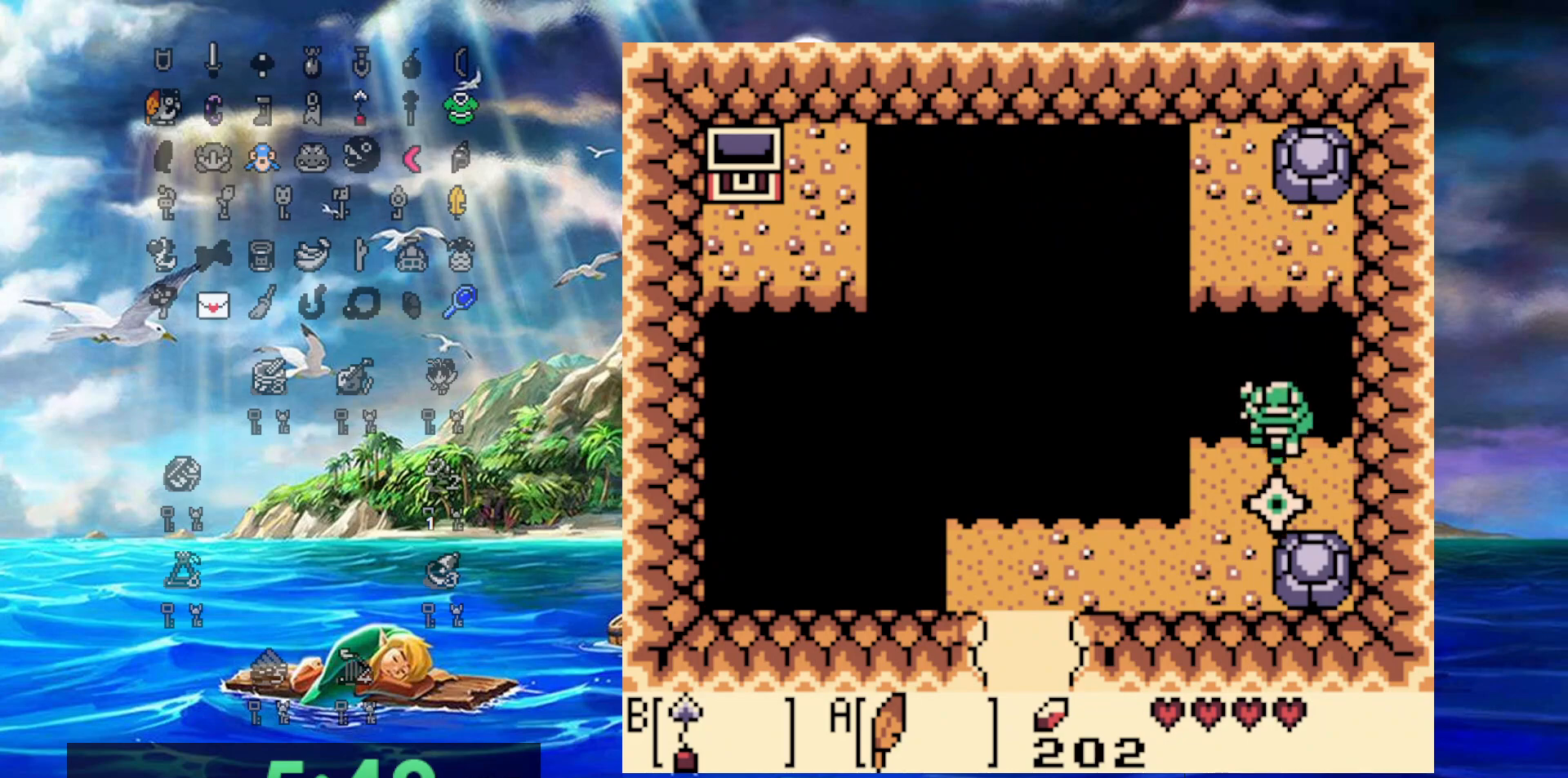
{"dt_ms": 500, "buttons": ["A", "DPAD_DOWN", "DPAD_LEFT"], "events": [[100, "B", "up"], [100, "DPAD_LEFT", "down"], [217, "A", "down"]]}
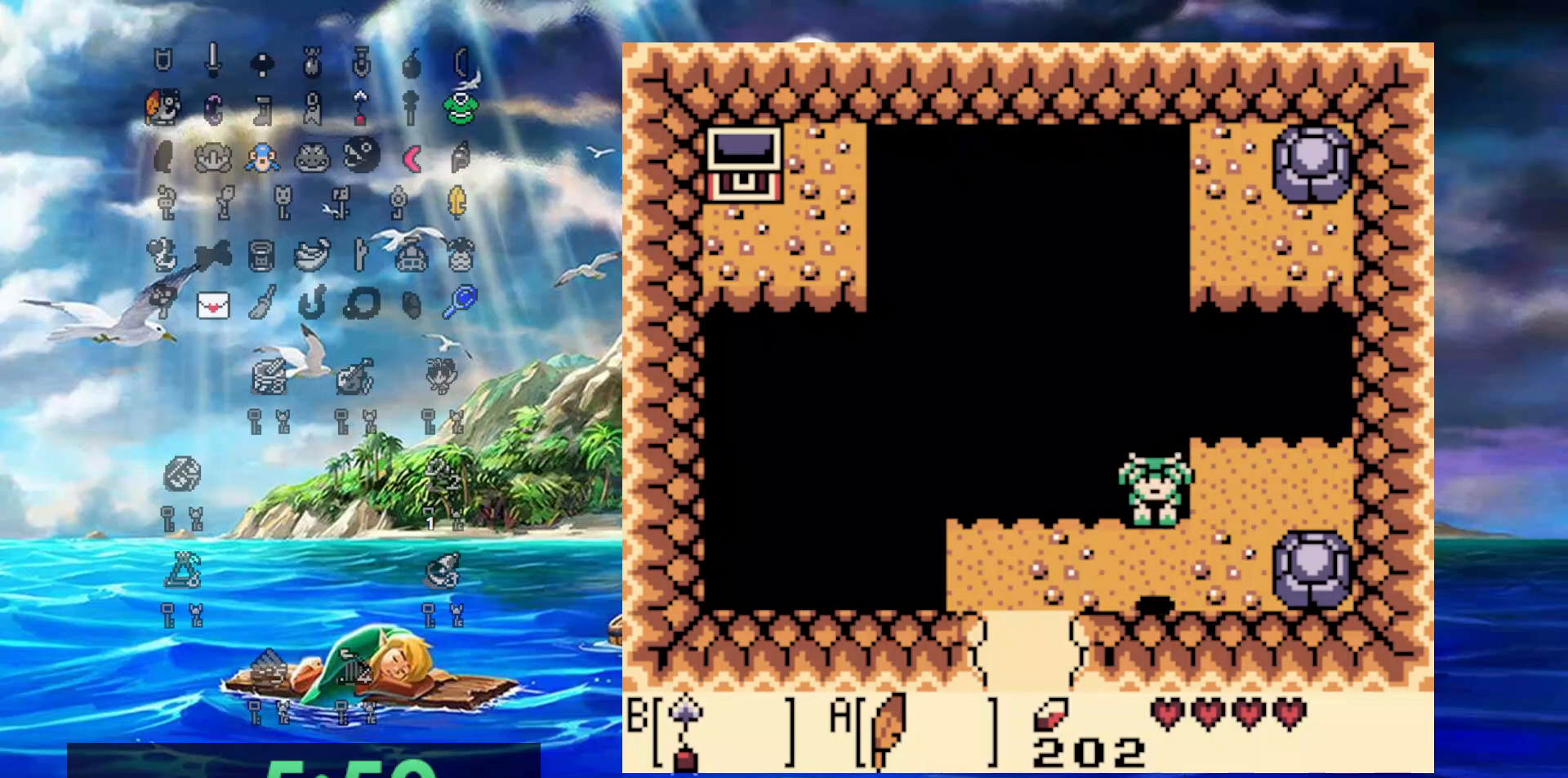
{"dt_ms": 500, "buttons": ["DPAD_DOWN"], "events": [[217, "A", "up"], [433, "DPAD_LEFT", "up"]]}
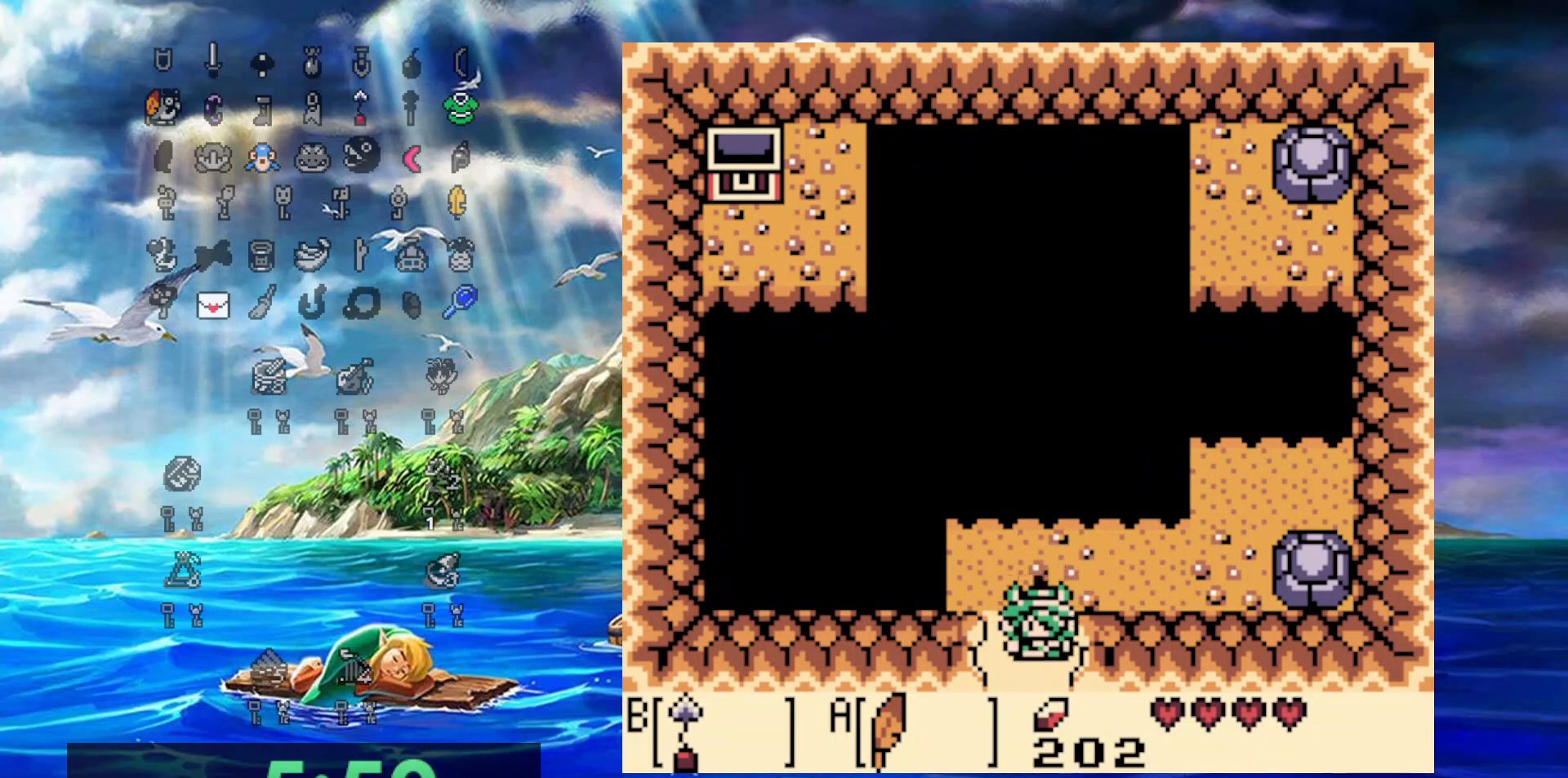
{"dt_ms": 500, "buttons": ["DPAD_DOWN"], "events": []}
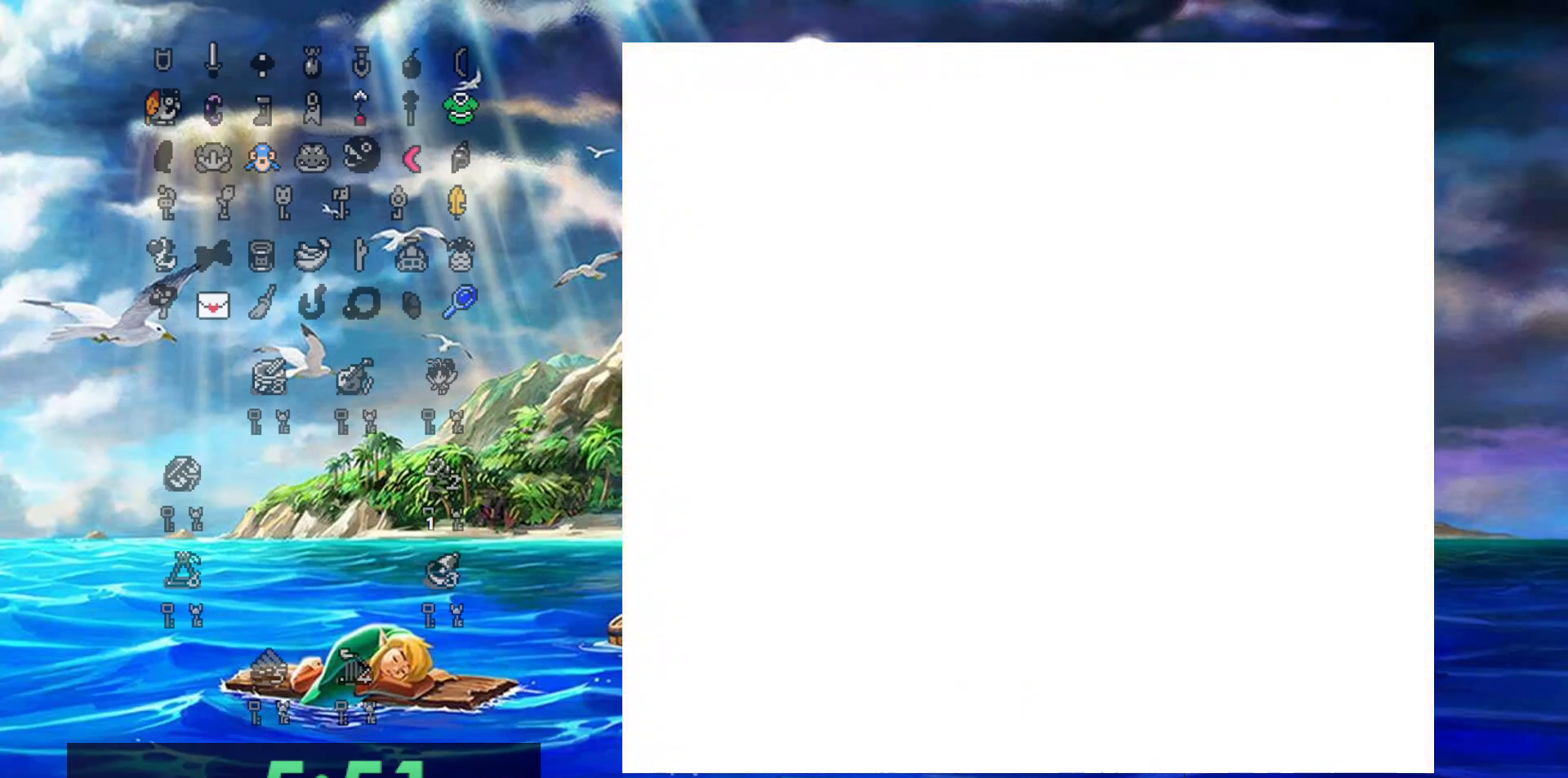
{"dt_ms": 500, "buttons": ["DPAD_DOWN"], "events": []}
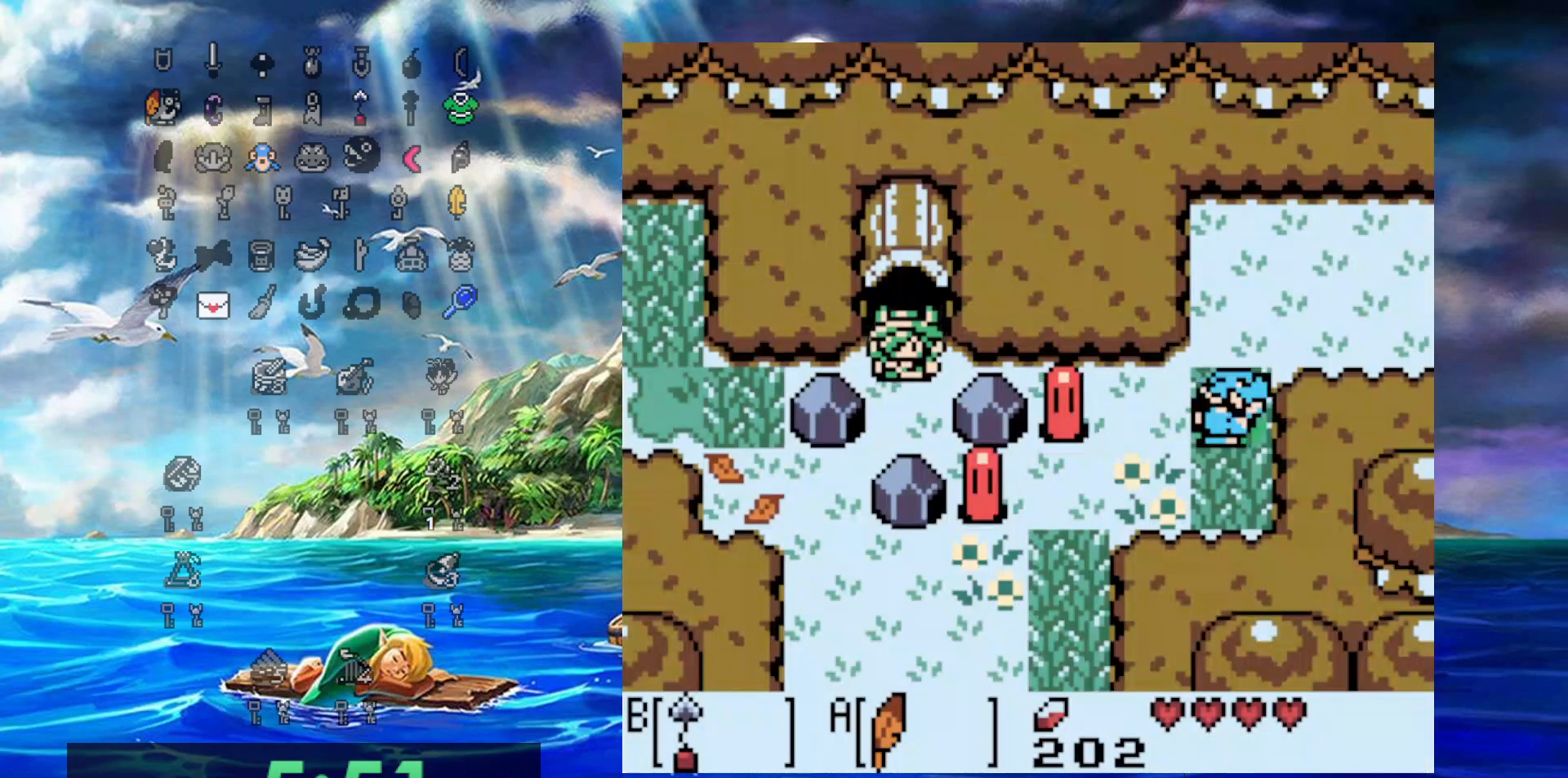
{"dt_ms": 1000, "buttons": [], "events": [[317, "DPAD_DOWN", "up"], [850, "A", "down"], [983, "A", "up"]]}
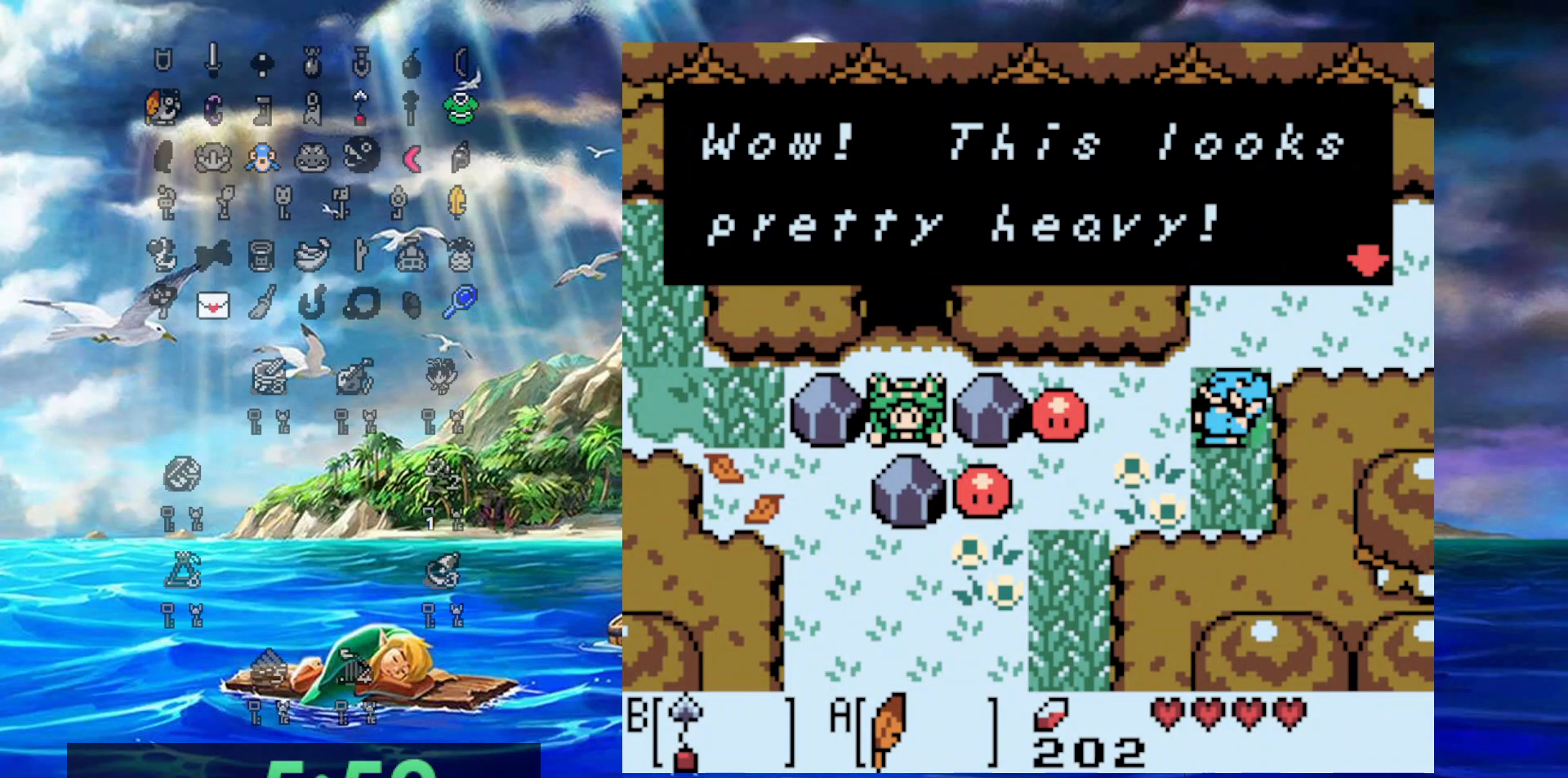
{"dt_ms": 500, "buttons": ["A"], "events": [[50, "A", "down"], [183, "A", "up"], [267, "A", "down"], [383, "A", "up"], [450, "A", "down"]]}
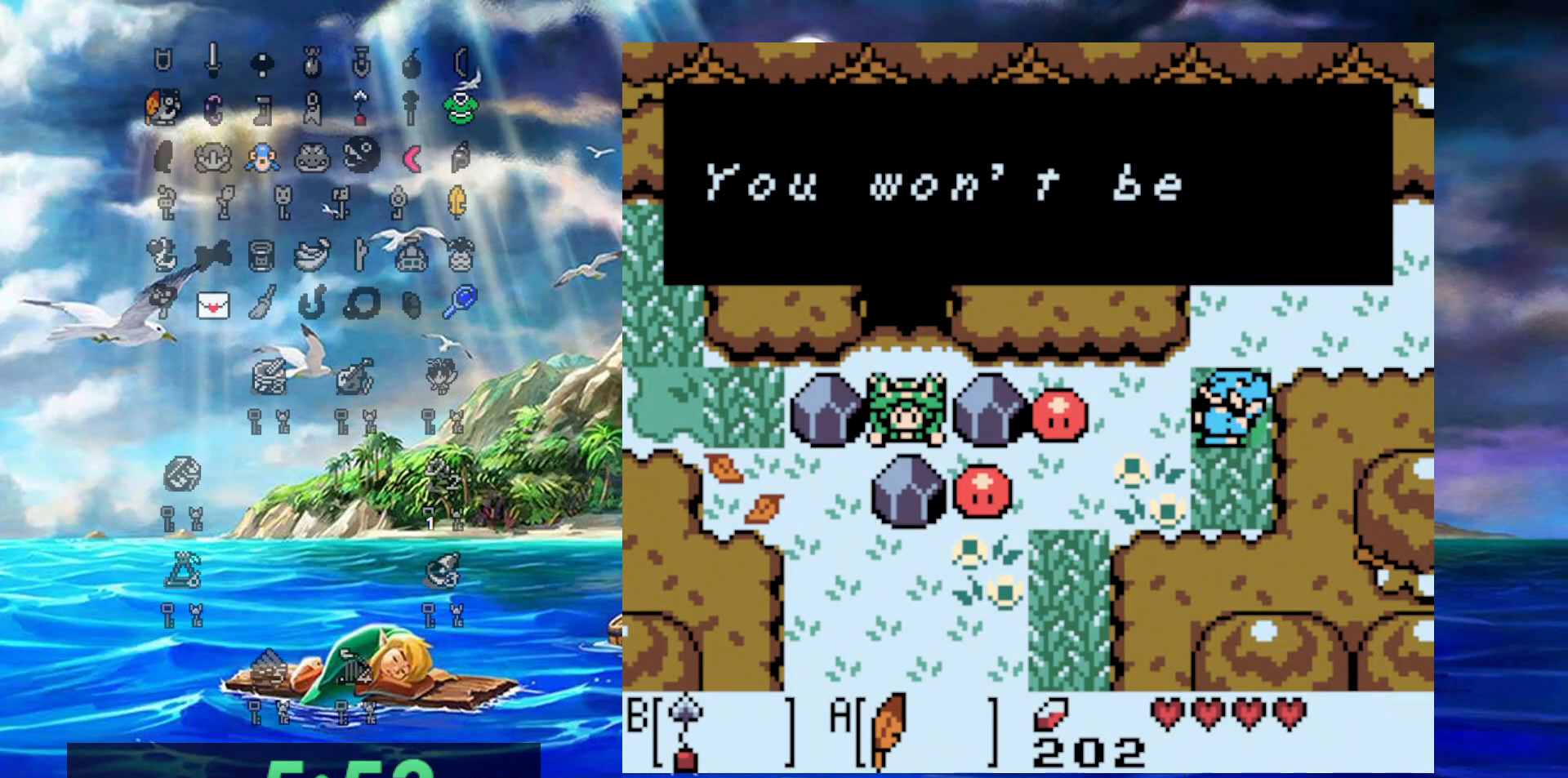
{"dt_ms": 500, "buttons": [], "events": [[67, "A", "up"], [150, "A", "down"], [267, "A", "up"], [333, "A", "down"], [450, "A", "up"]]}